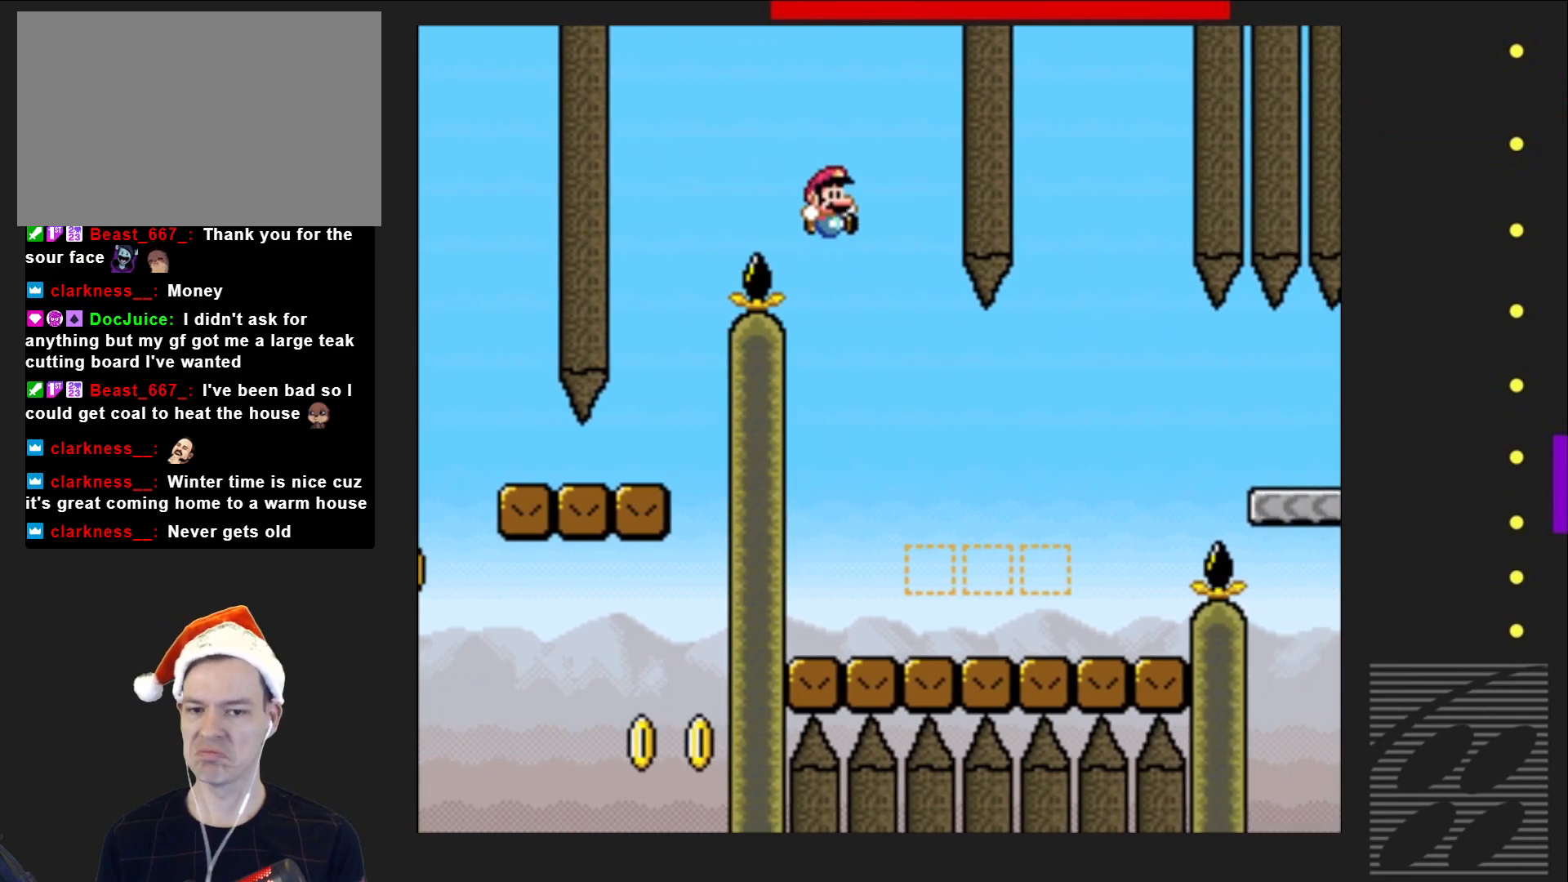
Gameplay with a controller (PlayStation layout); each line is a JSON object with the inputs held at the frame after it. "events" lists button and stick changes between this image and that frame as [ms after this image, input, new state], when the widget could be followed in between. Not read: L3 R3 left_stick right_stick.
{"buttons": ["SQUARE", "DPAD_RIGHT"], "events": [[100, "CROSS", "up"], [117, "DPAD_LEFT", "down"], [217, "DPAD_LEFT", "up"], [217, "DPAD_UP", "down"], [250, "DPAD_UP", "up"], [267, "DPAD_RIGHT", "down"]]}
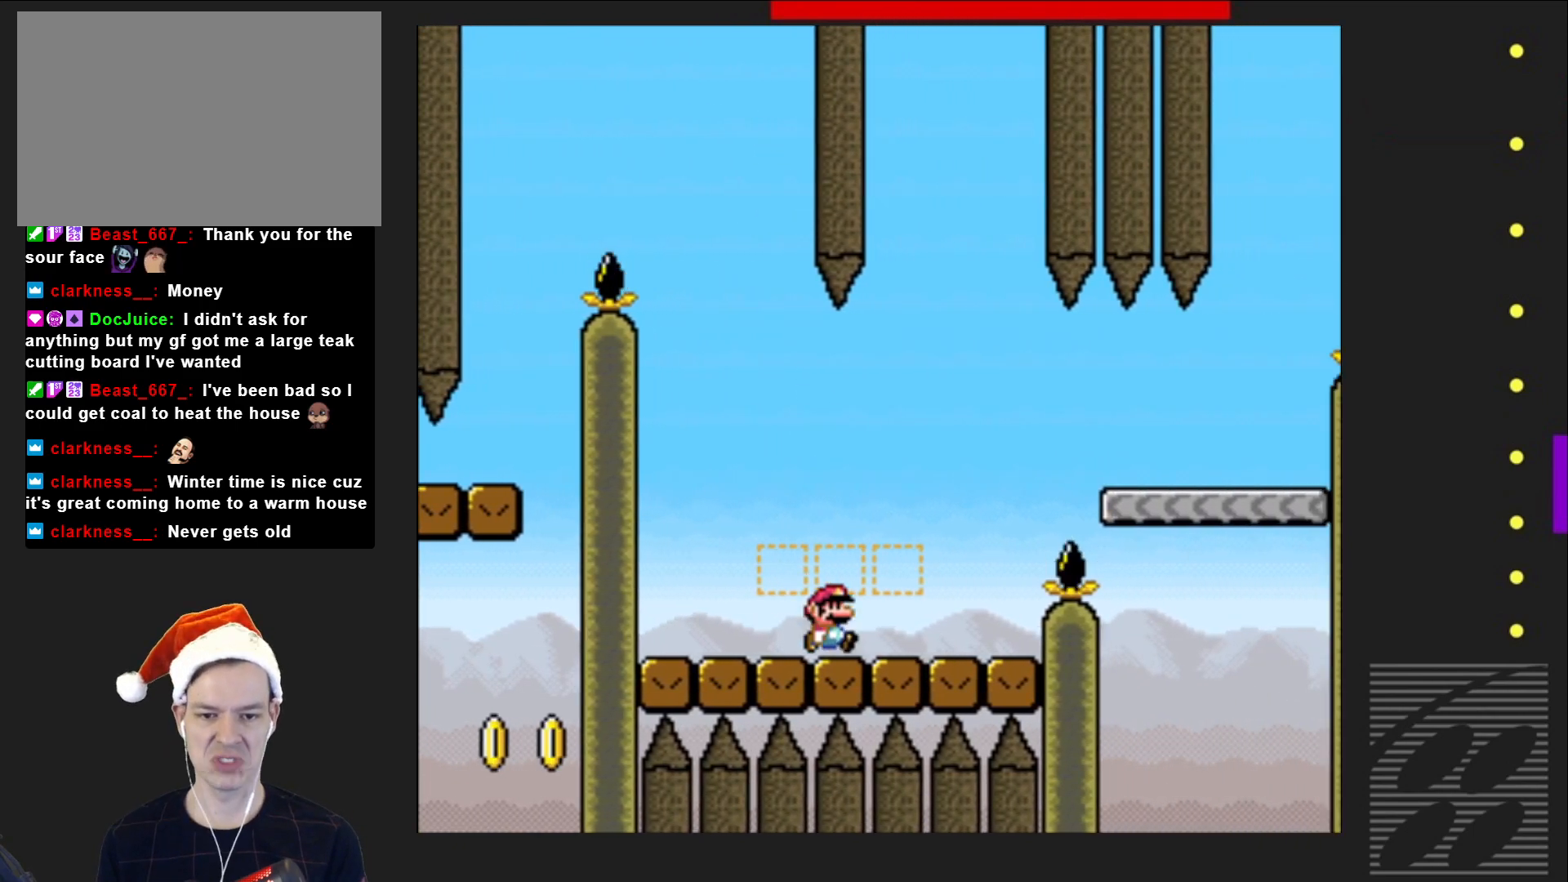
{"buttons": ["CROSS", "SQUARE", "DPAD_RIGHT"], "events": [[250, "CROSS", "down"], [250, "DPAD_RIGHT", "up"], [300, "DPAD_LEFT", "down"], [367, "DPAD_UP", "down"], [383, "DPAD_LEFT", "up"], [417, "DPAD_UP", "up"], [433, "DPAD_RIGHT", "down"]]}
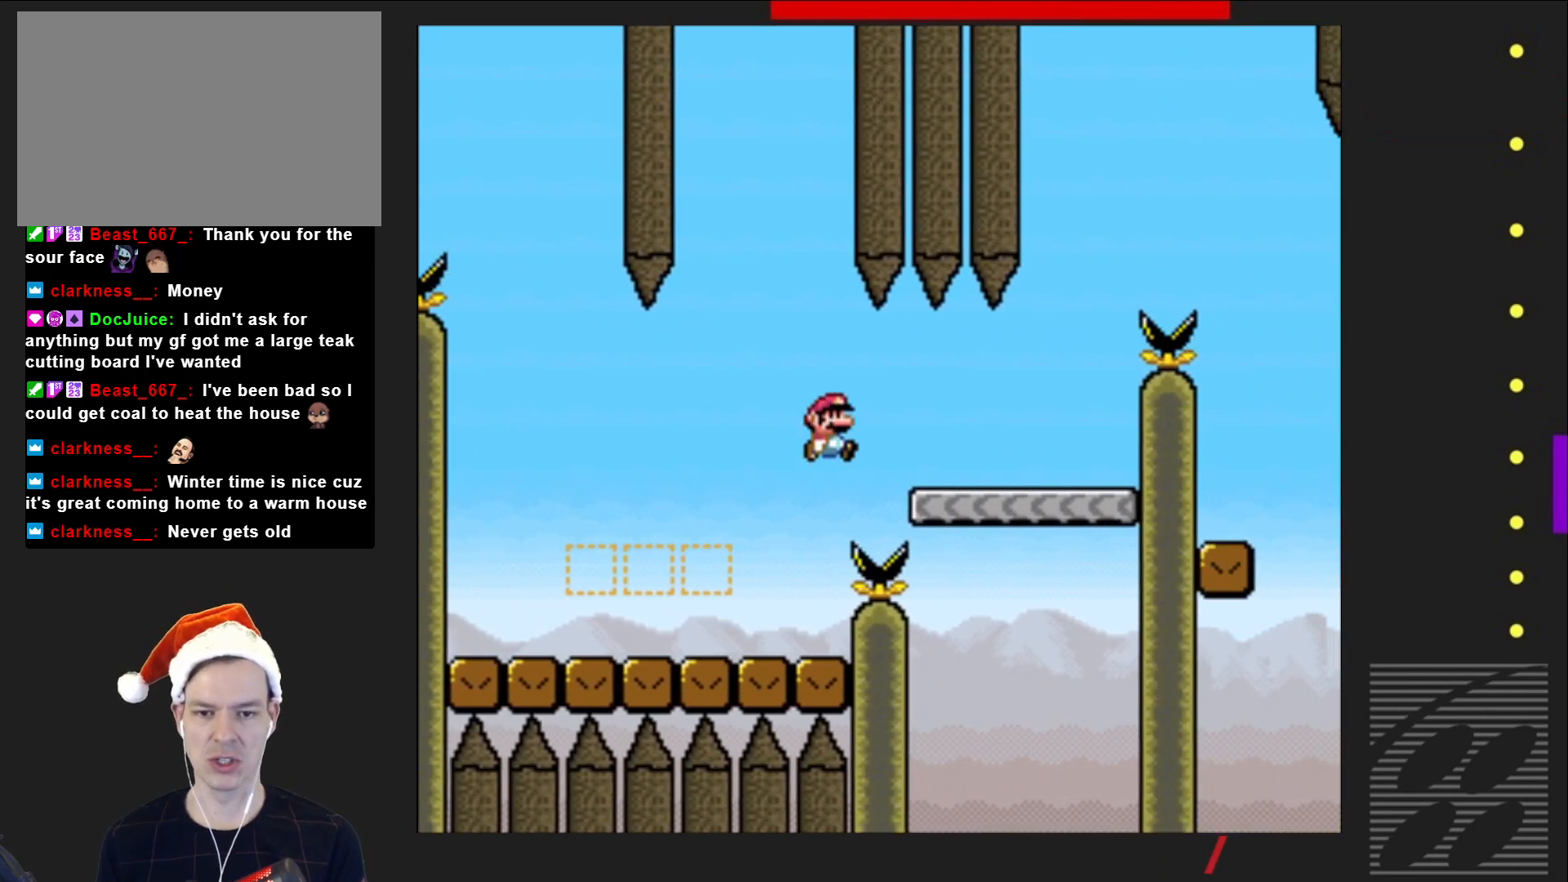
{"buttons": ["CROSS", "SQUARE"], "events": [[133, "CROSS", "up"], [217, "DPAD_RIGHT", "up"], [483, "CROSS", "down"]]}
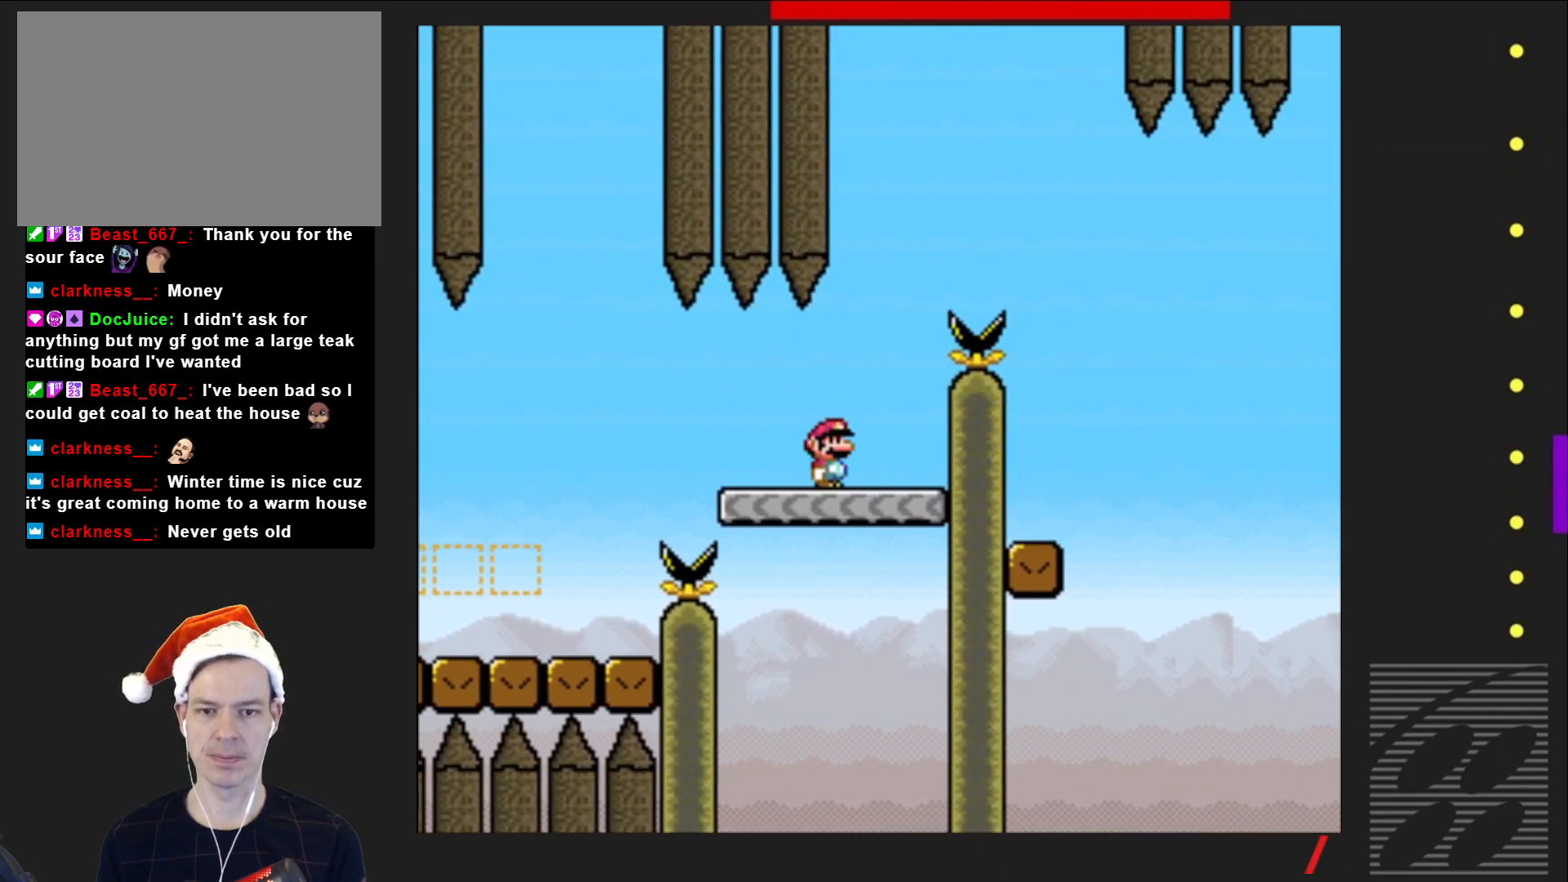
{"buttons": ["SQUARE", "DPAD_LEFT"], "events": [[217, "DPAD_RIGHT", "down"], [333, "DPAD_RIGHT", "up"], [433, "DPAD_LEFT", "down"], [483, "CROSS", "up"]]}
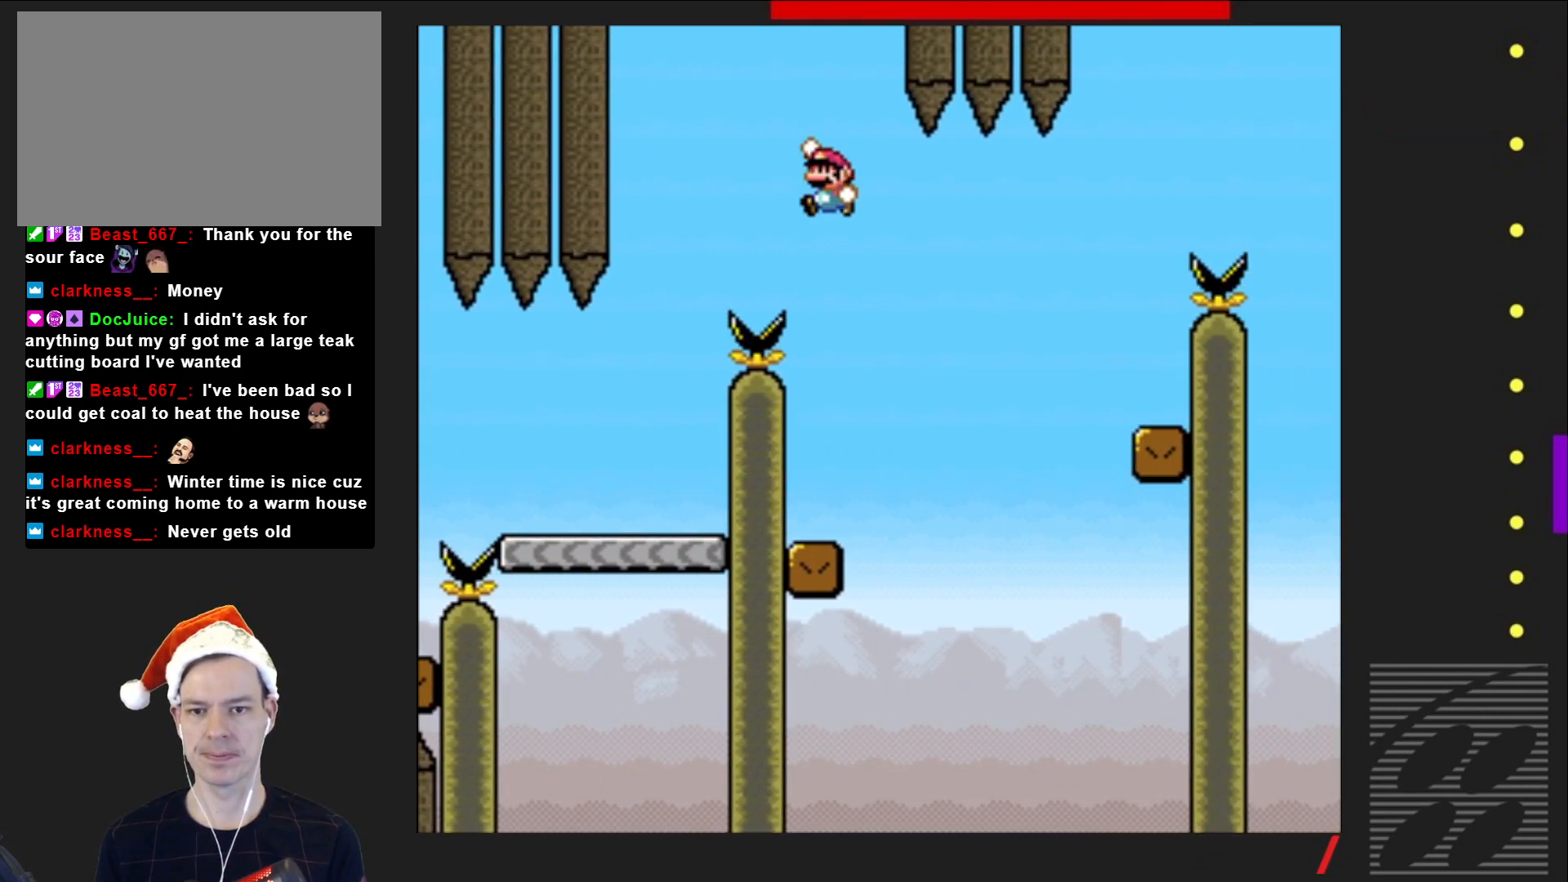
{"buttons": ["SQUARE", "DPAD_RIGHT"], "events": [[83, "DPAD_LEFT", "up"], [200, "DPAD_LEFT", "down"], [333, "DPAD_LEFT", "up"], [433, "DPAD_RIGHT", "down"]]}
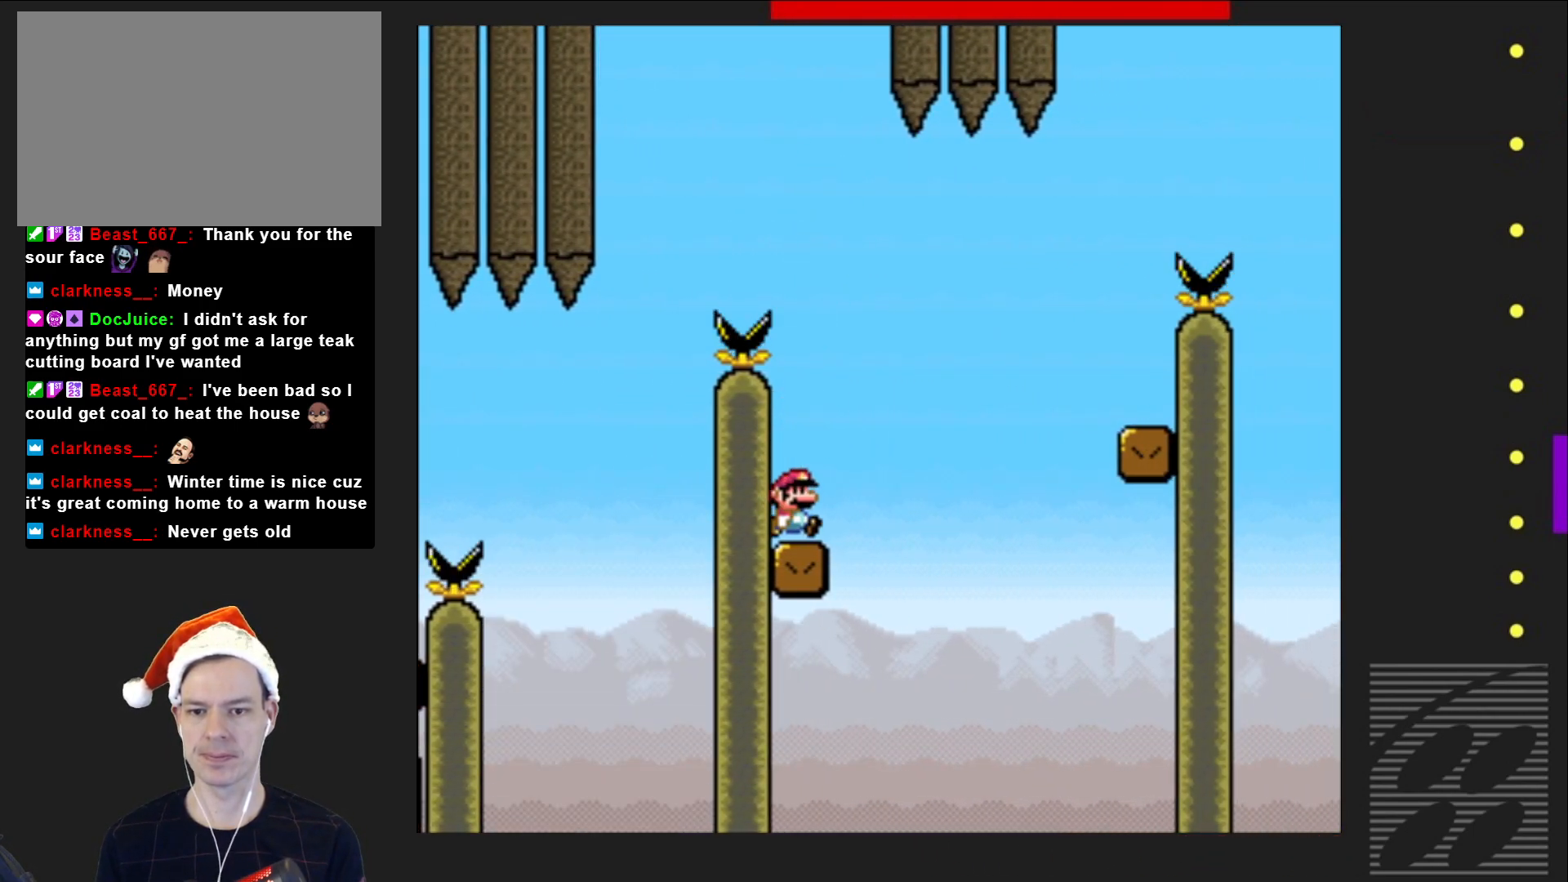
{"buttons": ["CROSS", "SQUARE", "DPAD_RIGHT"], "events": [[117, "CROSS", "down"]]}
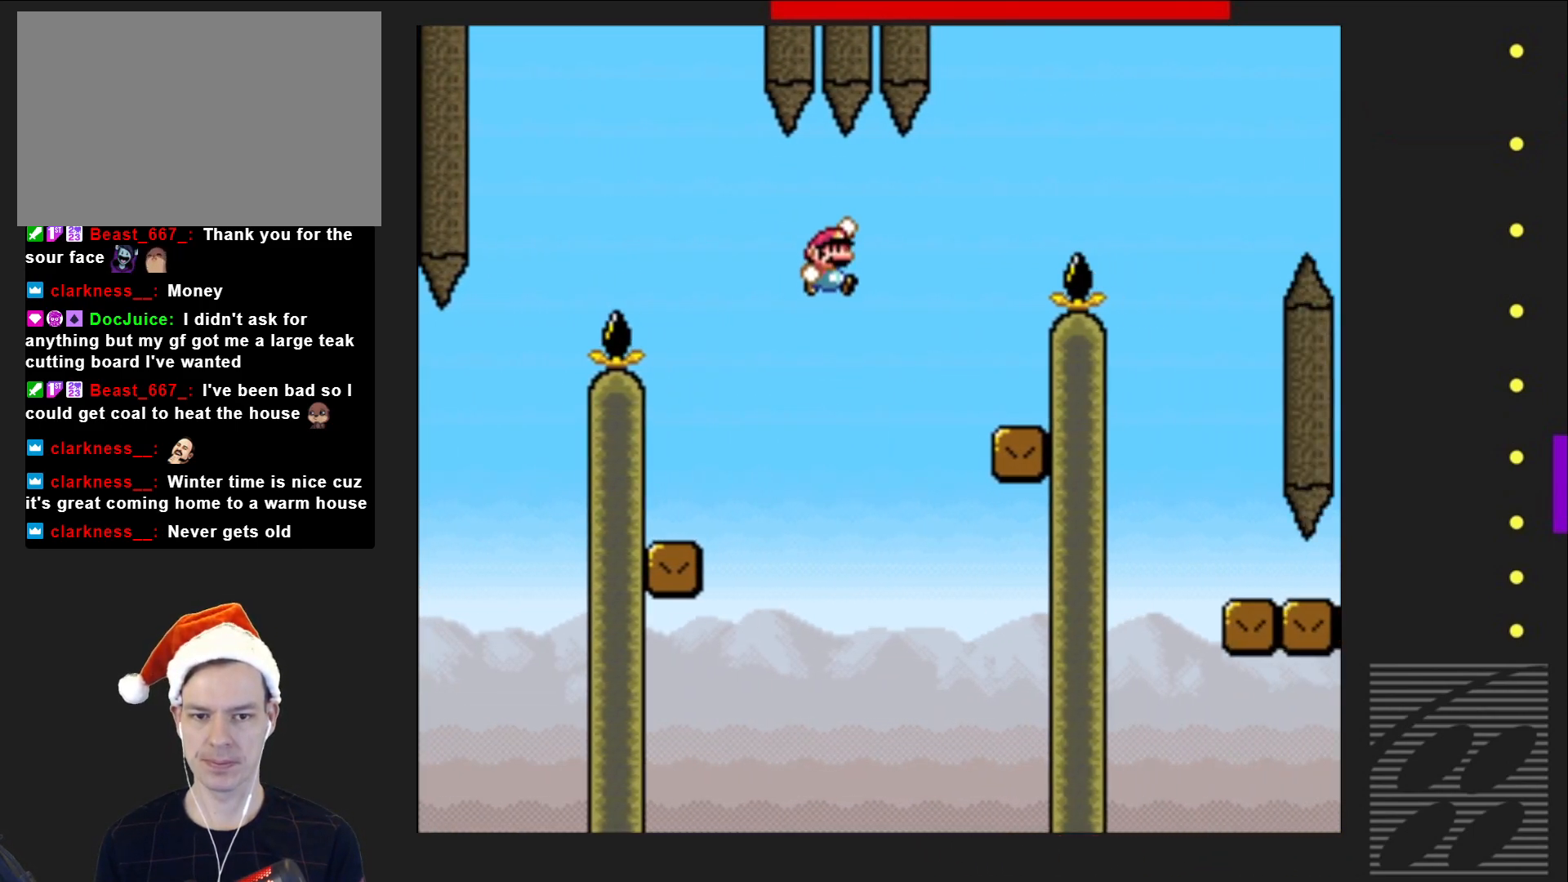
{"buttons": ["SQUARE", "DPAD_LEFT"], "events": [[217, "DPAD_RIGHT", "up"], [250, "CROSS", "up"], [367, "DPAD_LEFT", "down"]]}
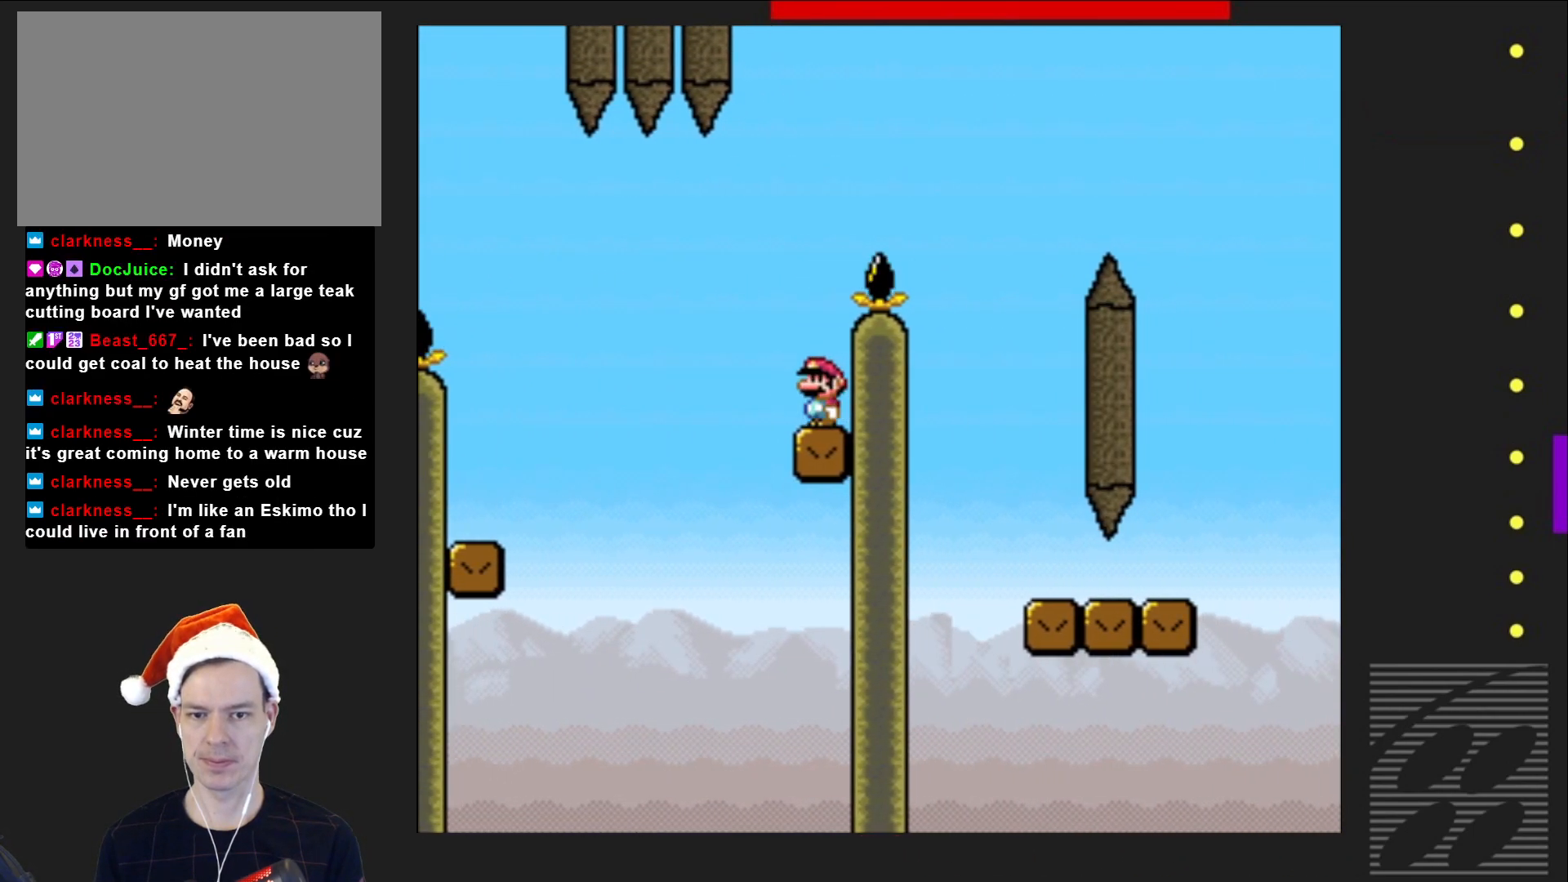
{"buttons": ["CROSS", "SQUARE", "DPAD_RIGHT"], "events": [[17, "CROSS", "down"], [33, "DPAD_LEFT", "up"], [133, "DPAD_RIGHT", "down"]]}
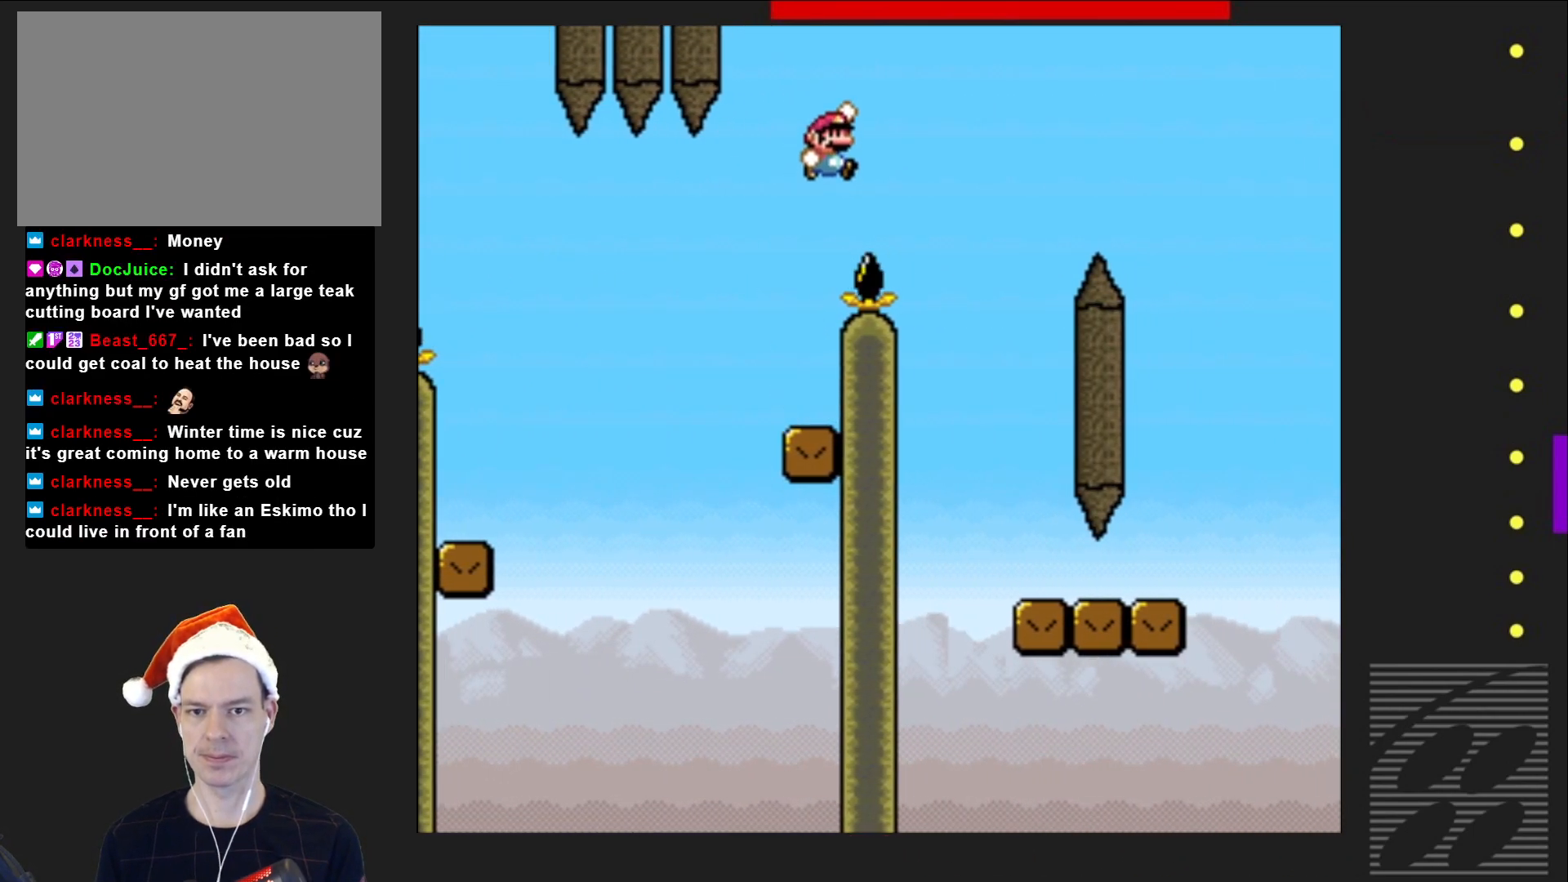
{"buttons": ["SQUARE", "DPAD_RIGHT"], "events": [[200, "DPAD_RIGHT", "up"], [267, "DPAD_LEFT", "down"], [283, "CROSS", "up"], [367, "DPAD_LEFT", "up"], [433, "DPAD_RIGHT", "down"]]}
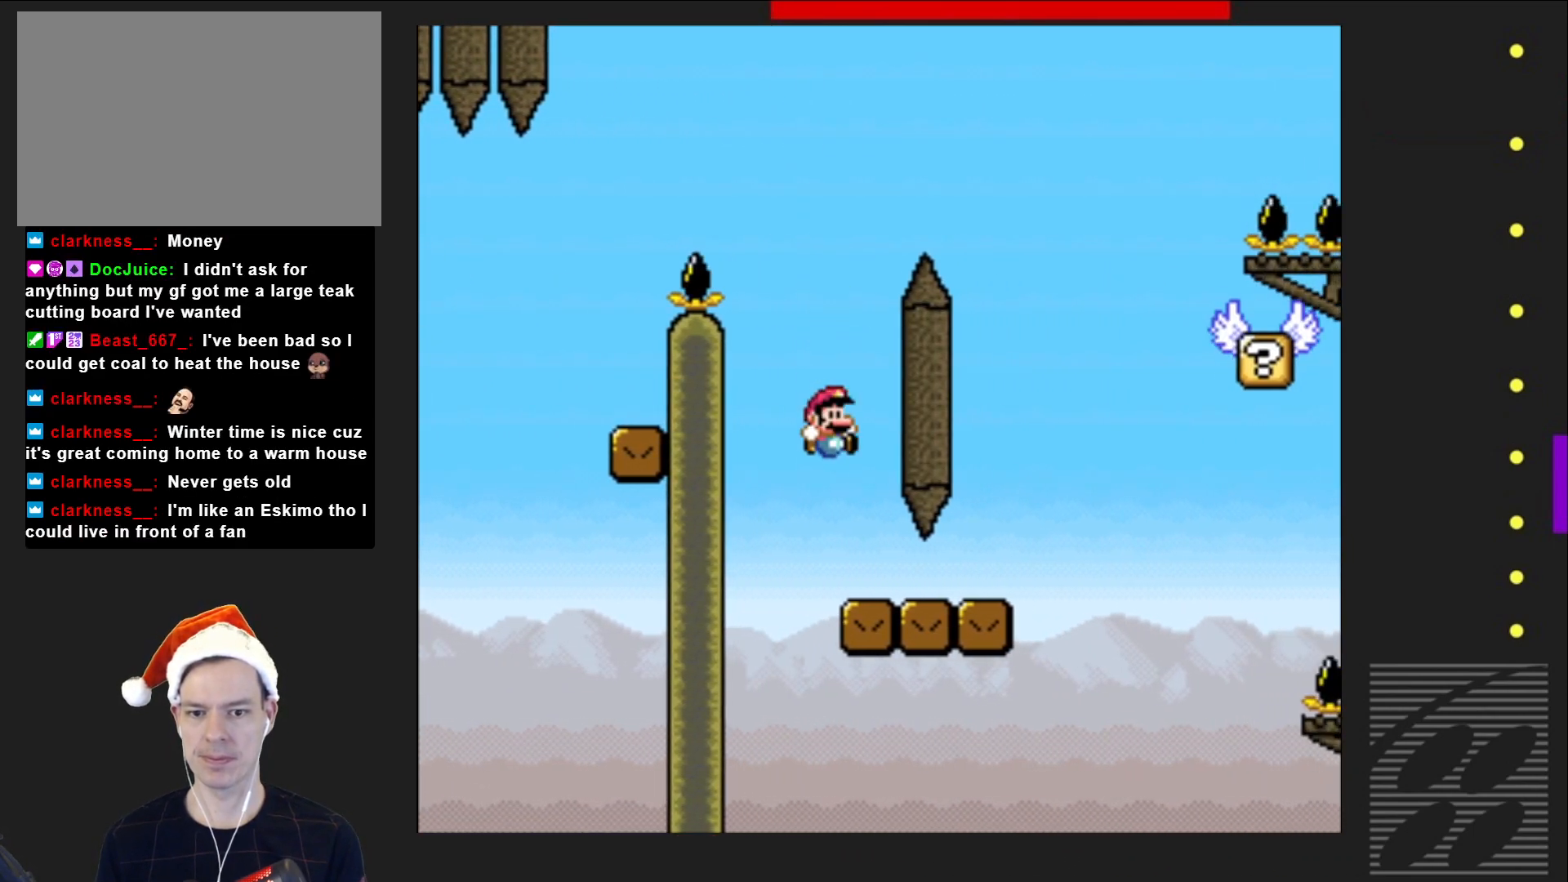
{"buttons": ["CROSS", "SQUARE", "DPAD_RIGHT"], "events": [[500, "CROSS", "down"]]}
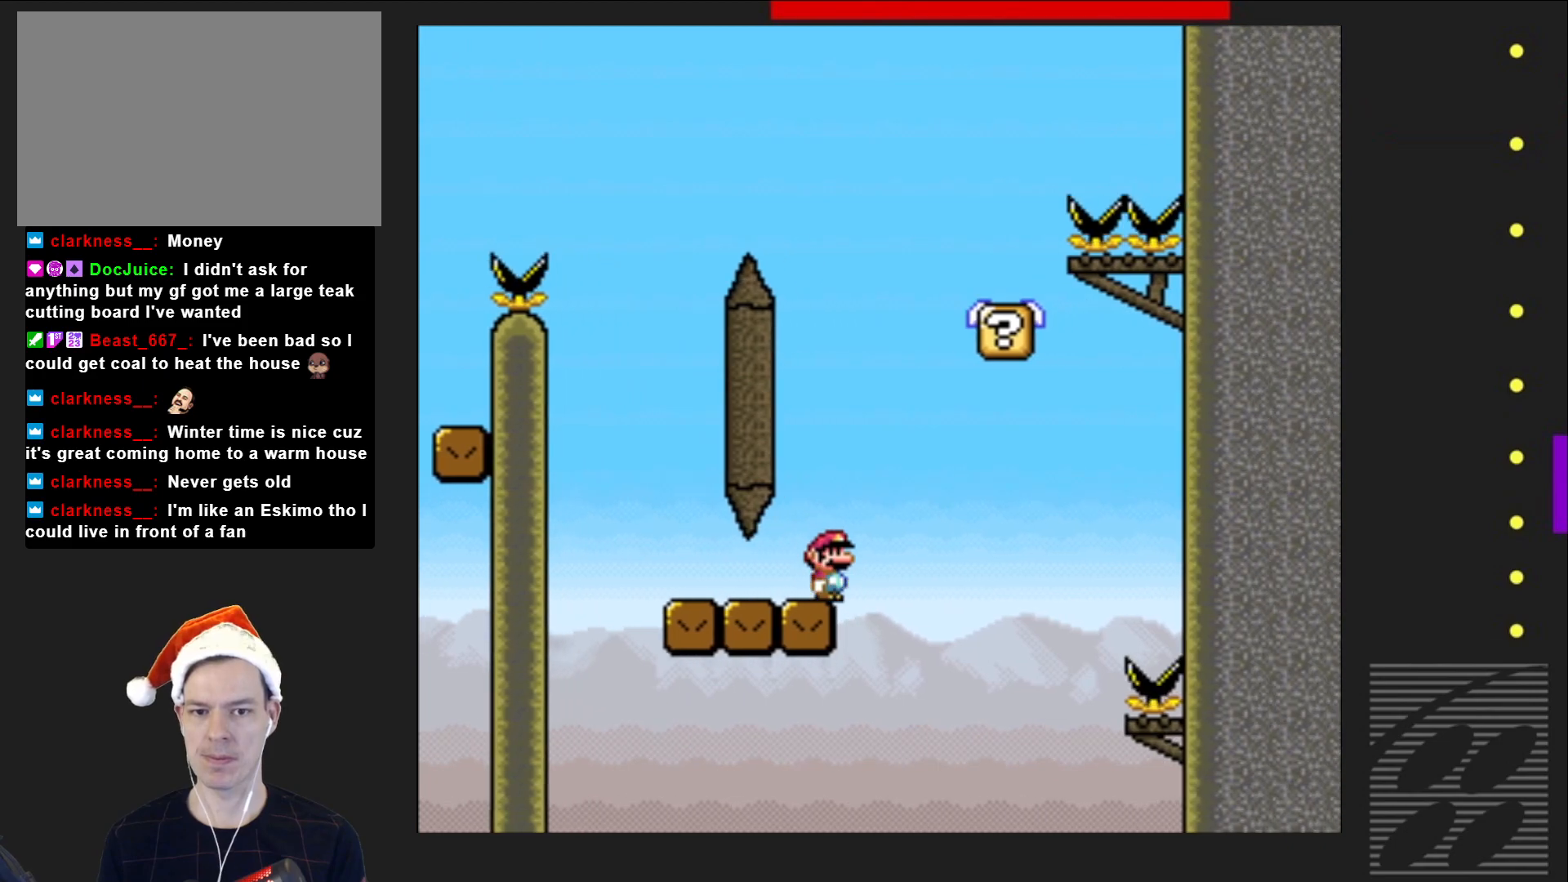
{"buttons": ["SQUARE"], "events": [[50, "DPAD_RIGHT", "up"], [83, "DPAD_LEFT", "down"], [367, "DPAD_LEFT", "up"], [433, "CROSS", "up"]]}
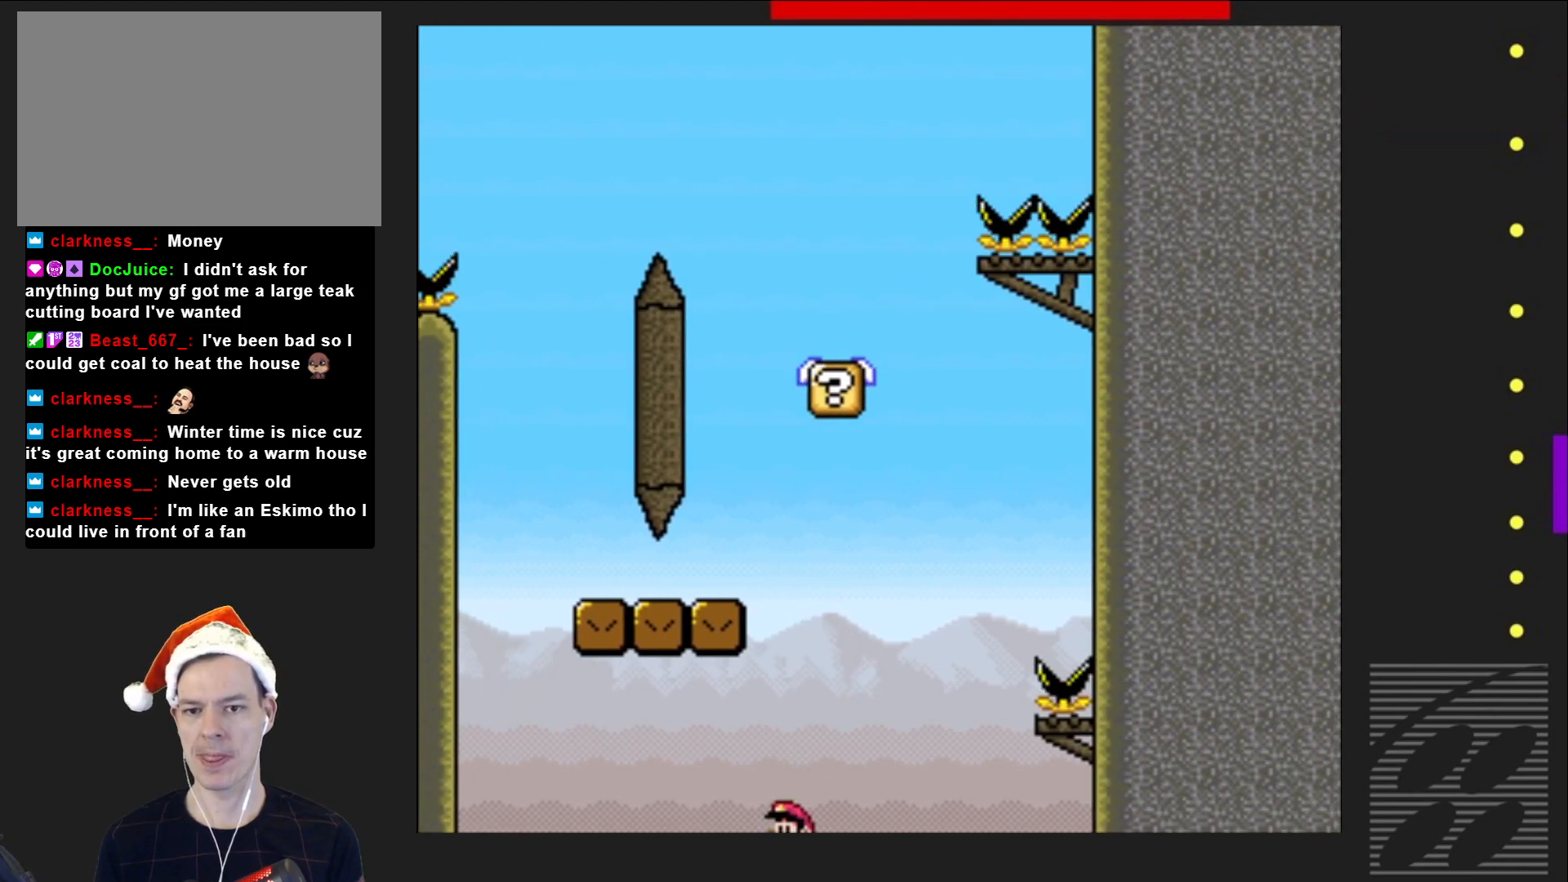
{"buttons": [], "events": [[217, "SQUARE", "up"]]}
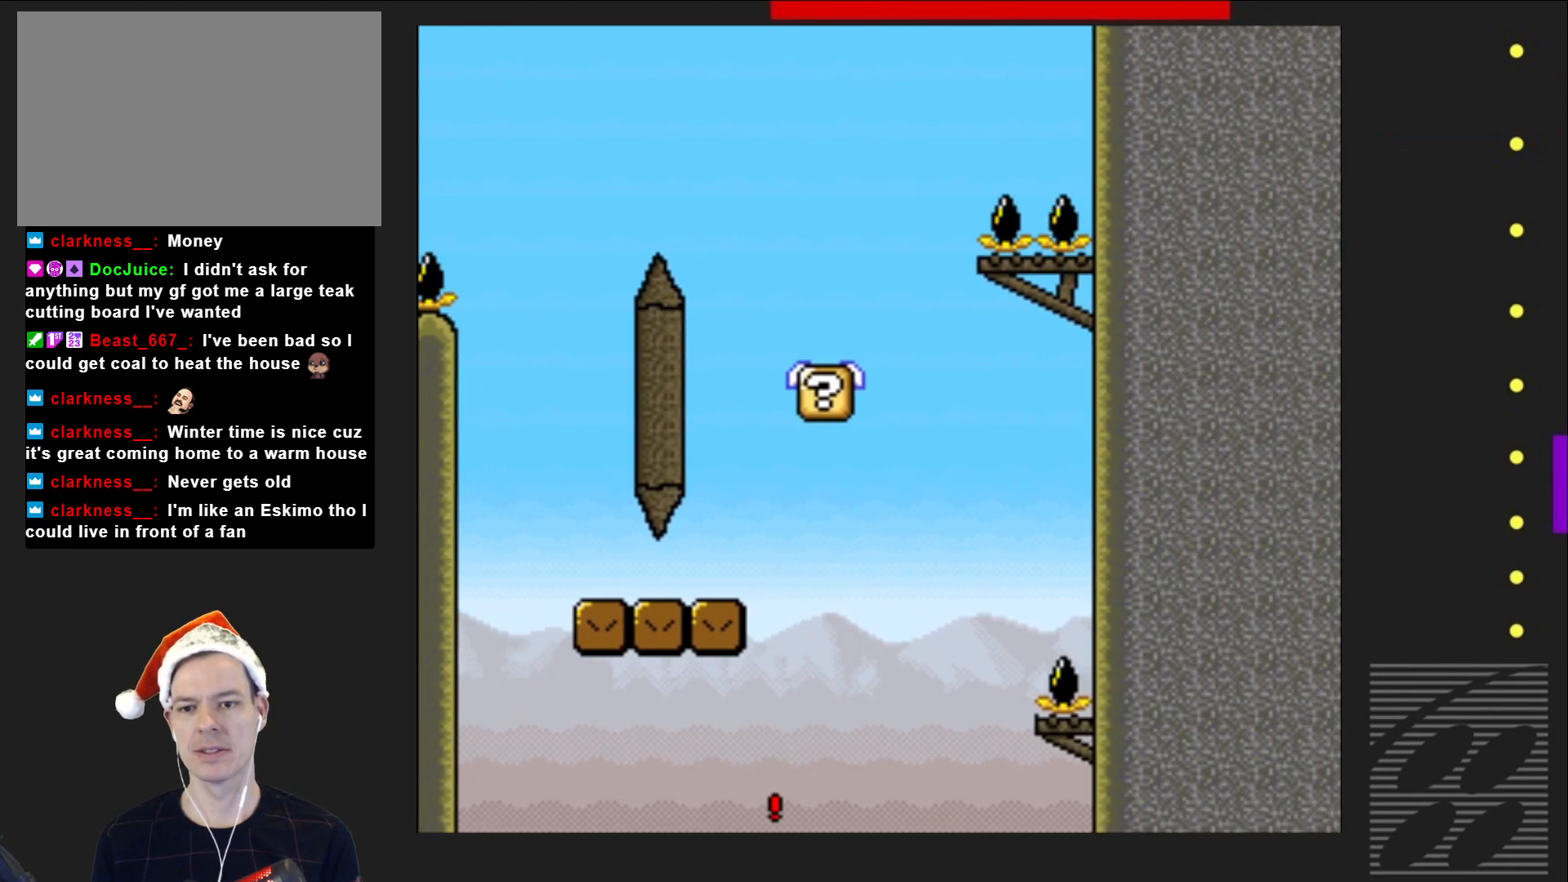
{"buttons": [], "events": []}
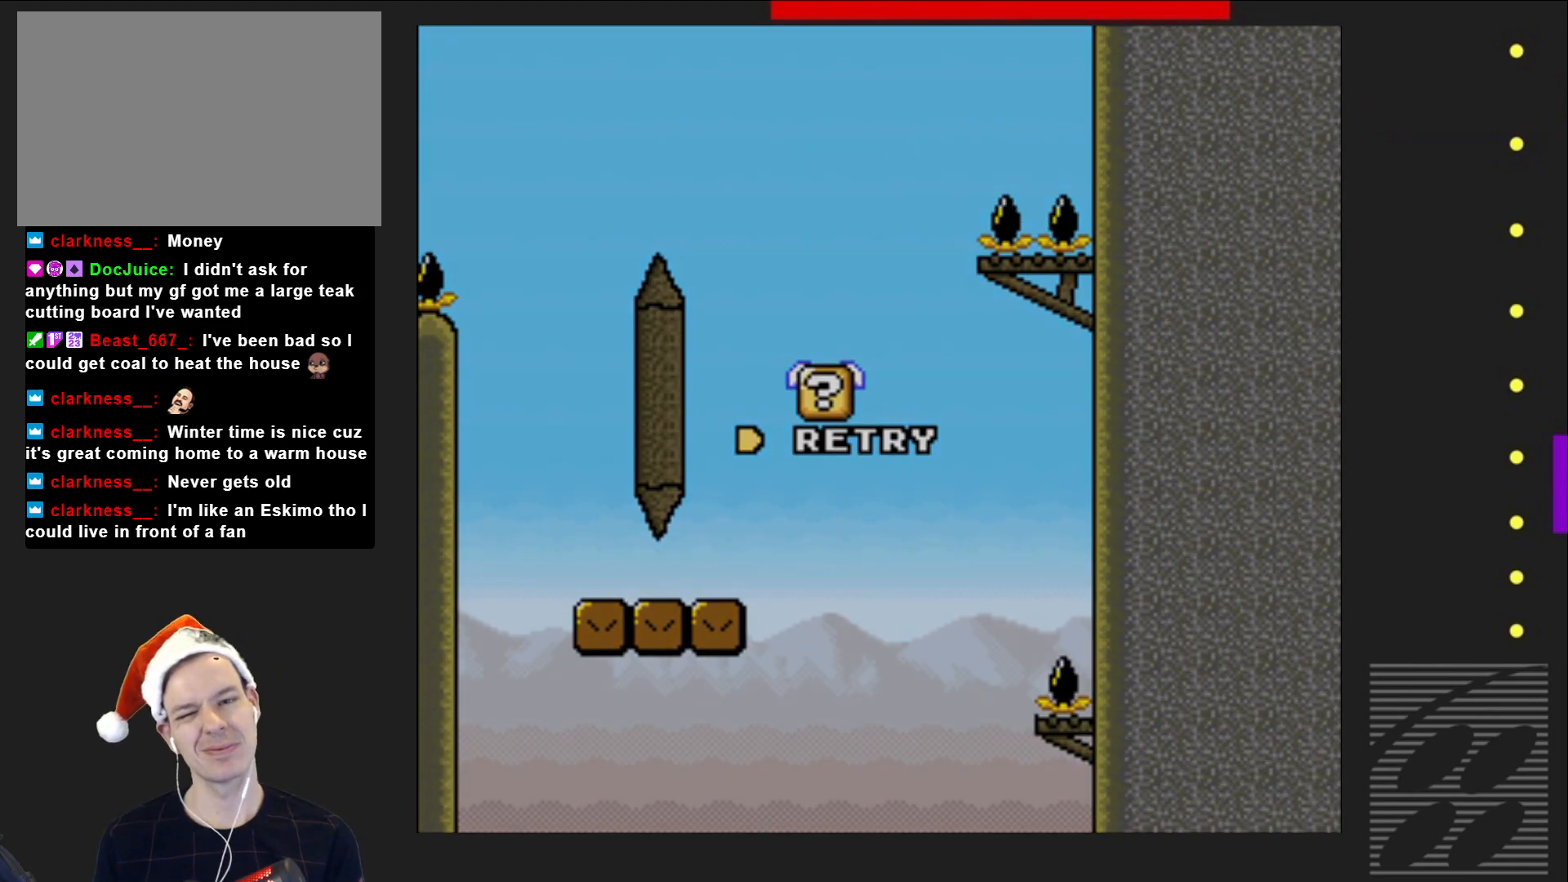
{"buttons": ["CROSS"], "events": [[483, "CROSS", "down"]]}
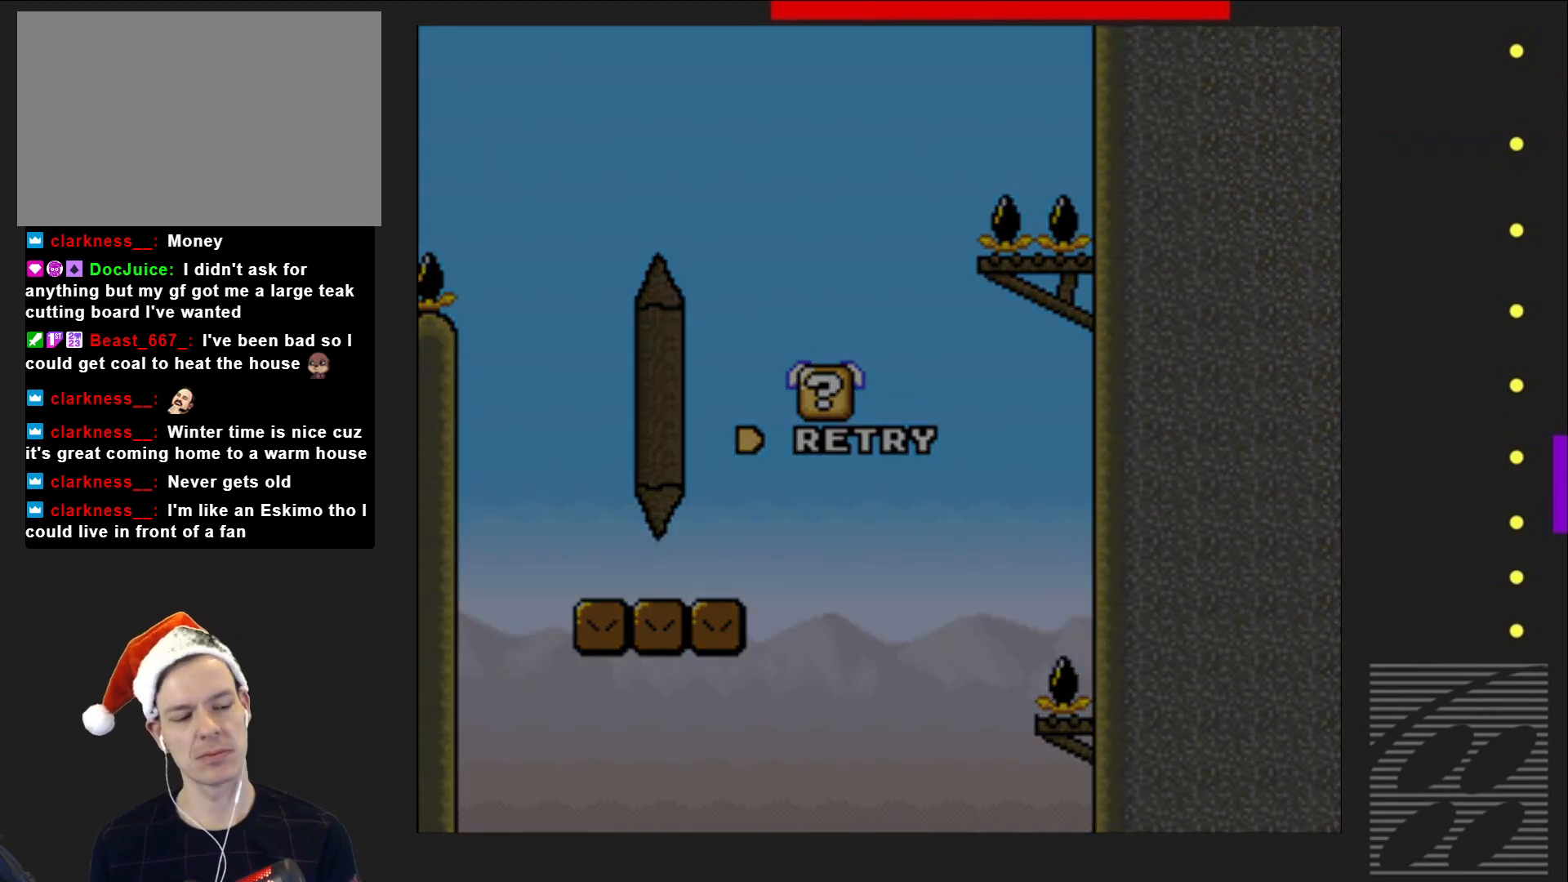
{"buttons": ["SQUARE"], "events": [[83, "CROSS", "up"], [267, "SQUARE", "down"]]}
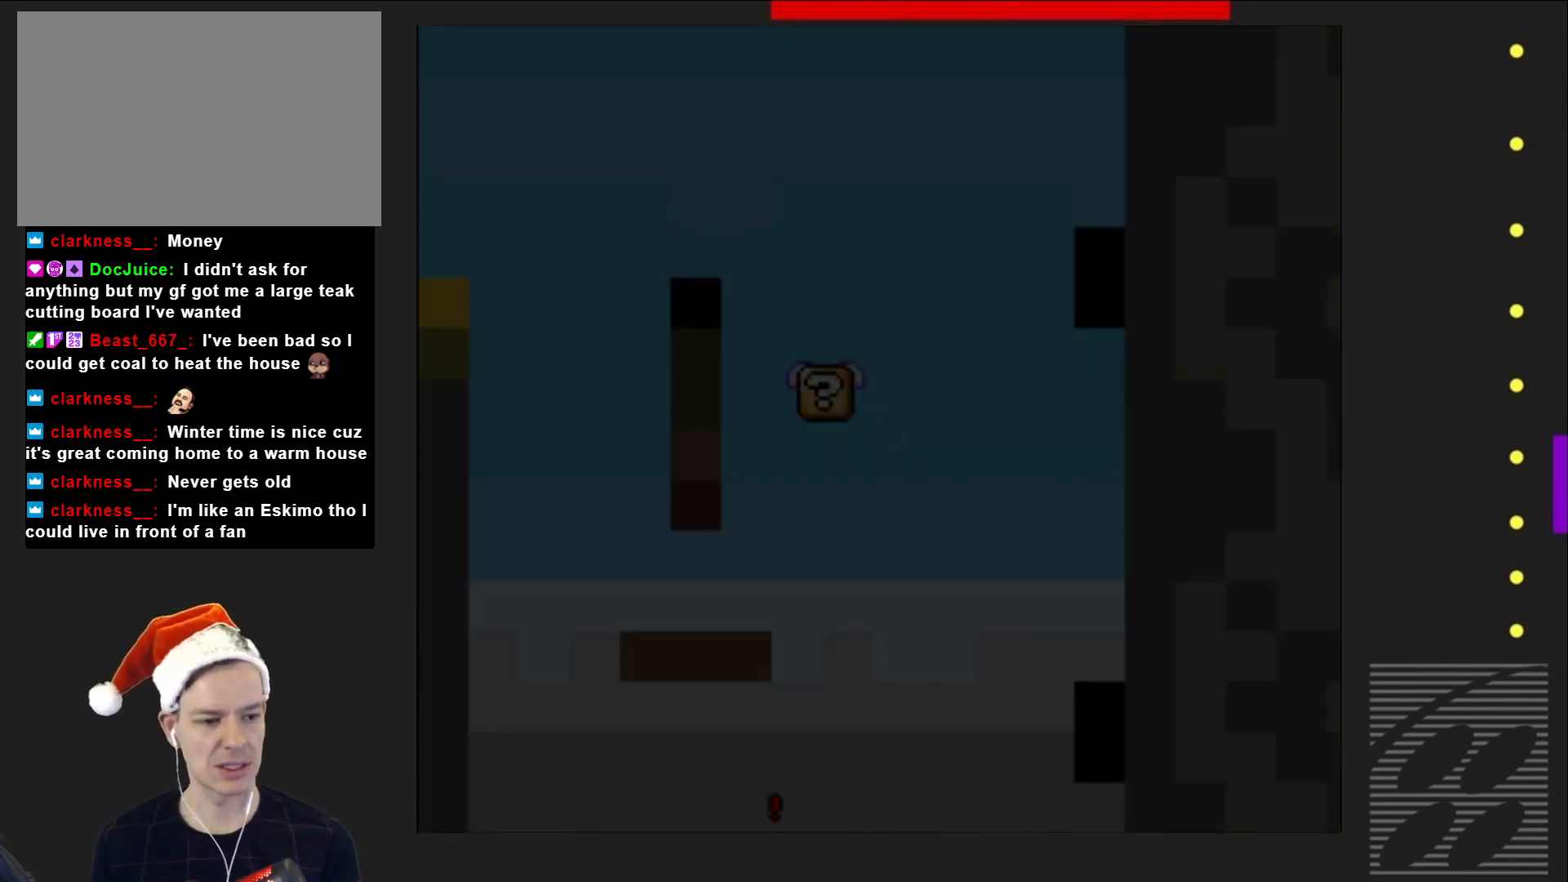
{"buttons": ["SQUARE", "DPAD_RIGHT"], "events": [[400, "DPAD_RIGHT", "down"]]}
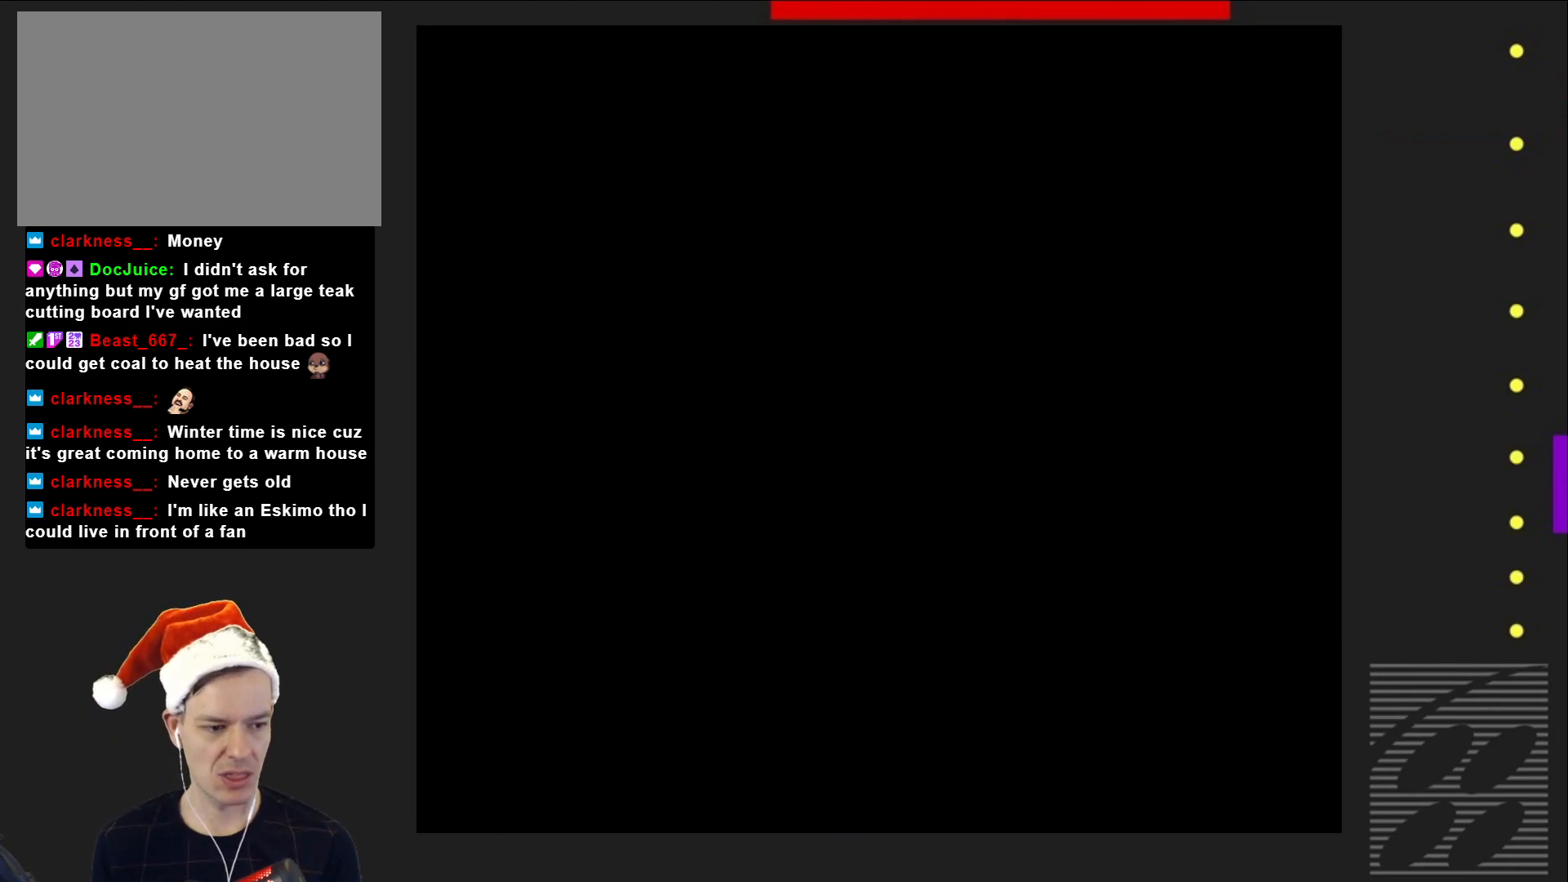
{"buttons": ["SQUARE", "DPAD_RIGHT"], "events": []}
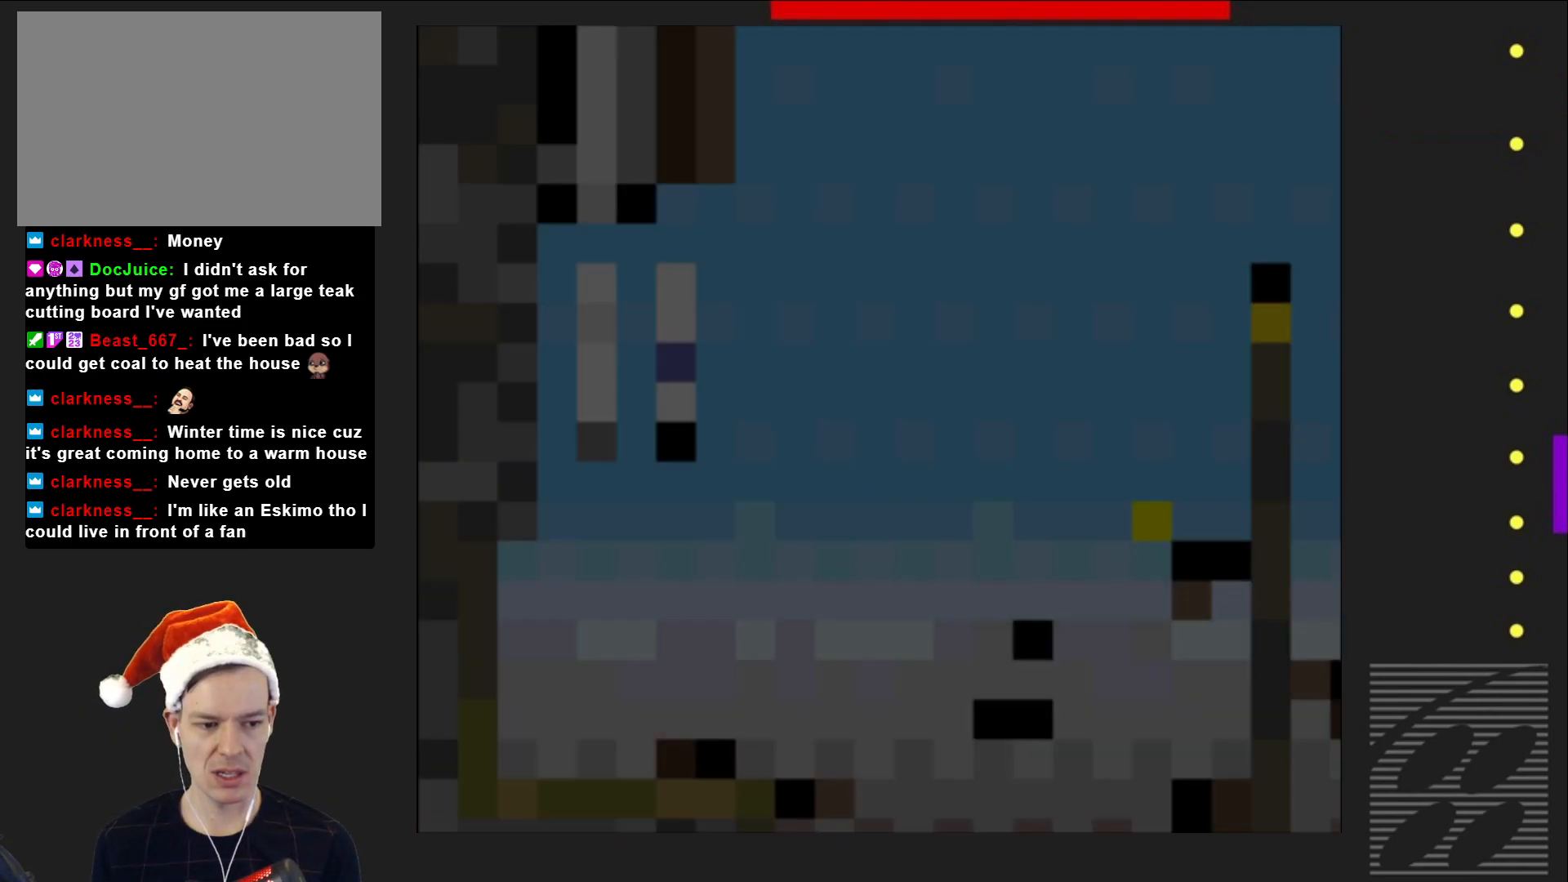
{"buttons": ["SQUARE"], "events": [[100, "DPAD_RIGHT", "up"]]}
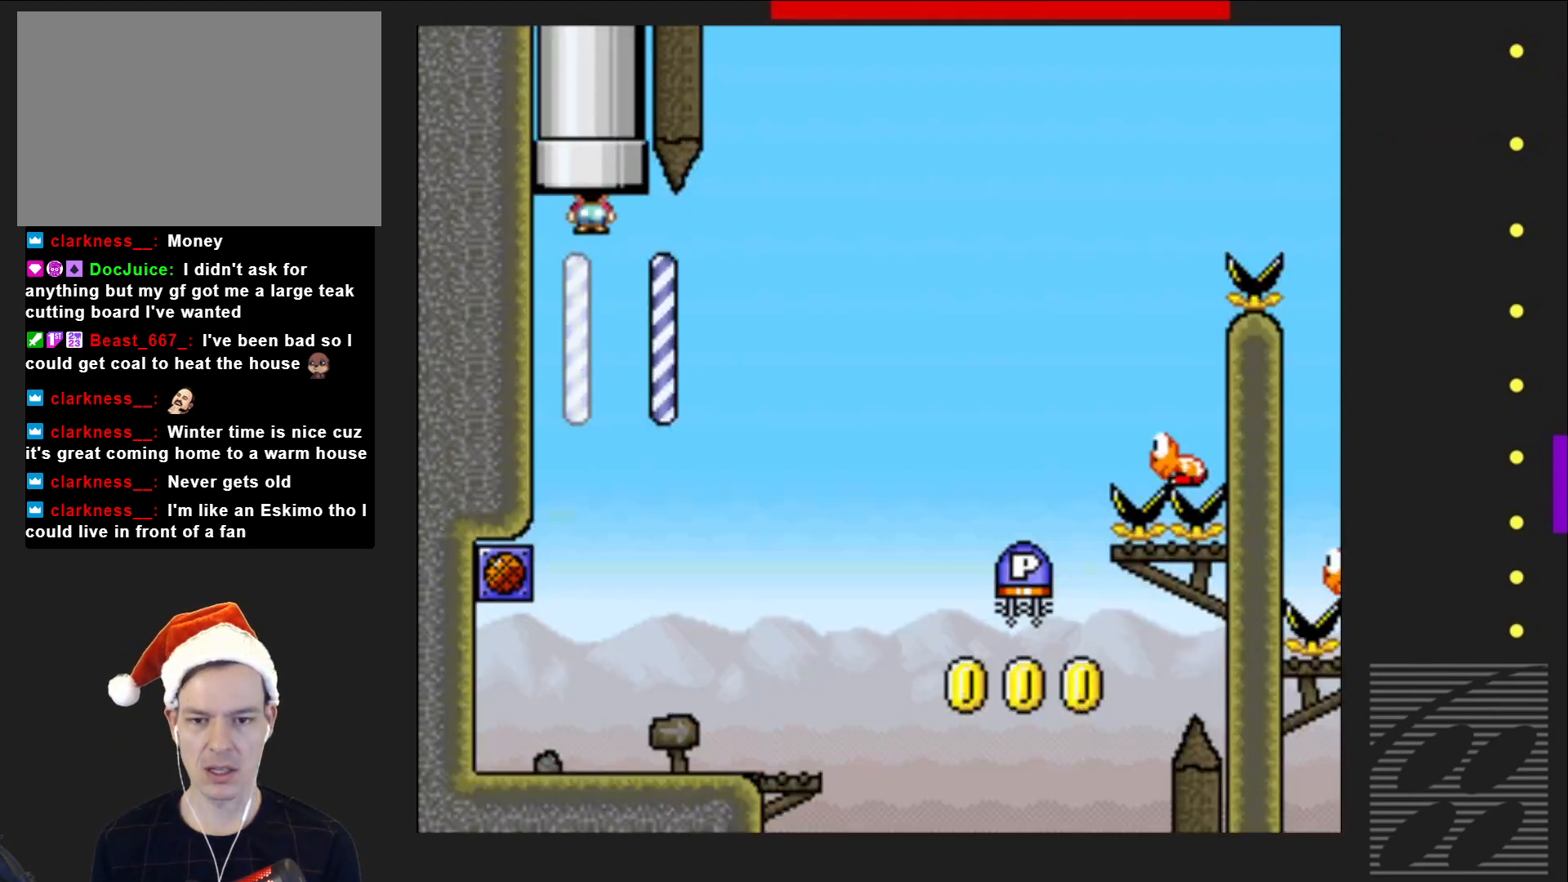
{"buttons": ["SQUARE", "DPAD_RIGHT"], "events": [[400, "DPAD_RIGHT", "down"]]}
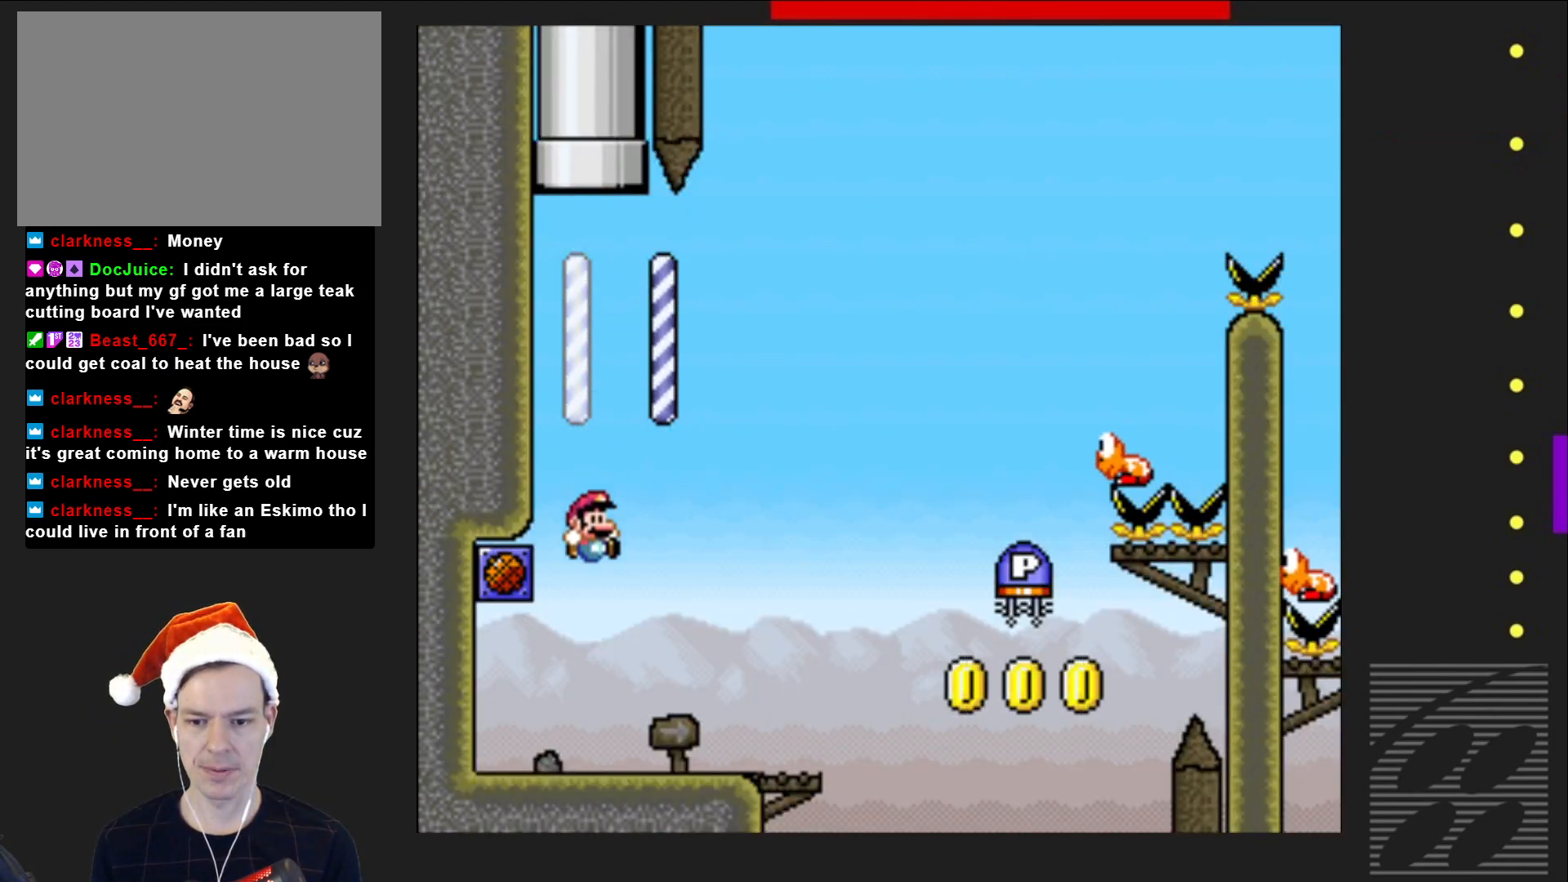
{"buttons": ["CROSS", "SQUARE", "DPAD_RIGHT"], "events": [[400, "CROSS", "down"]]}
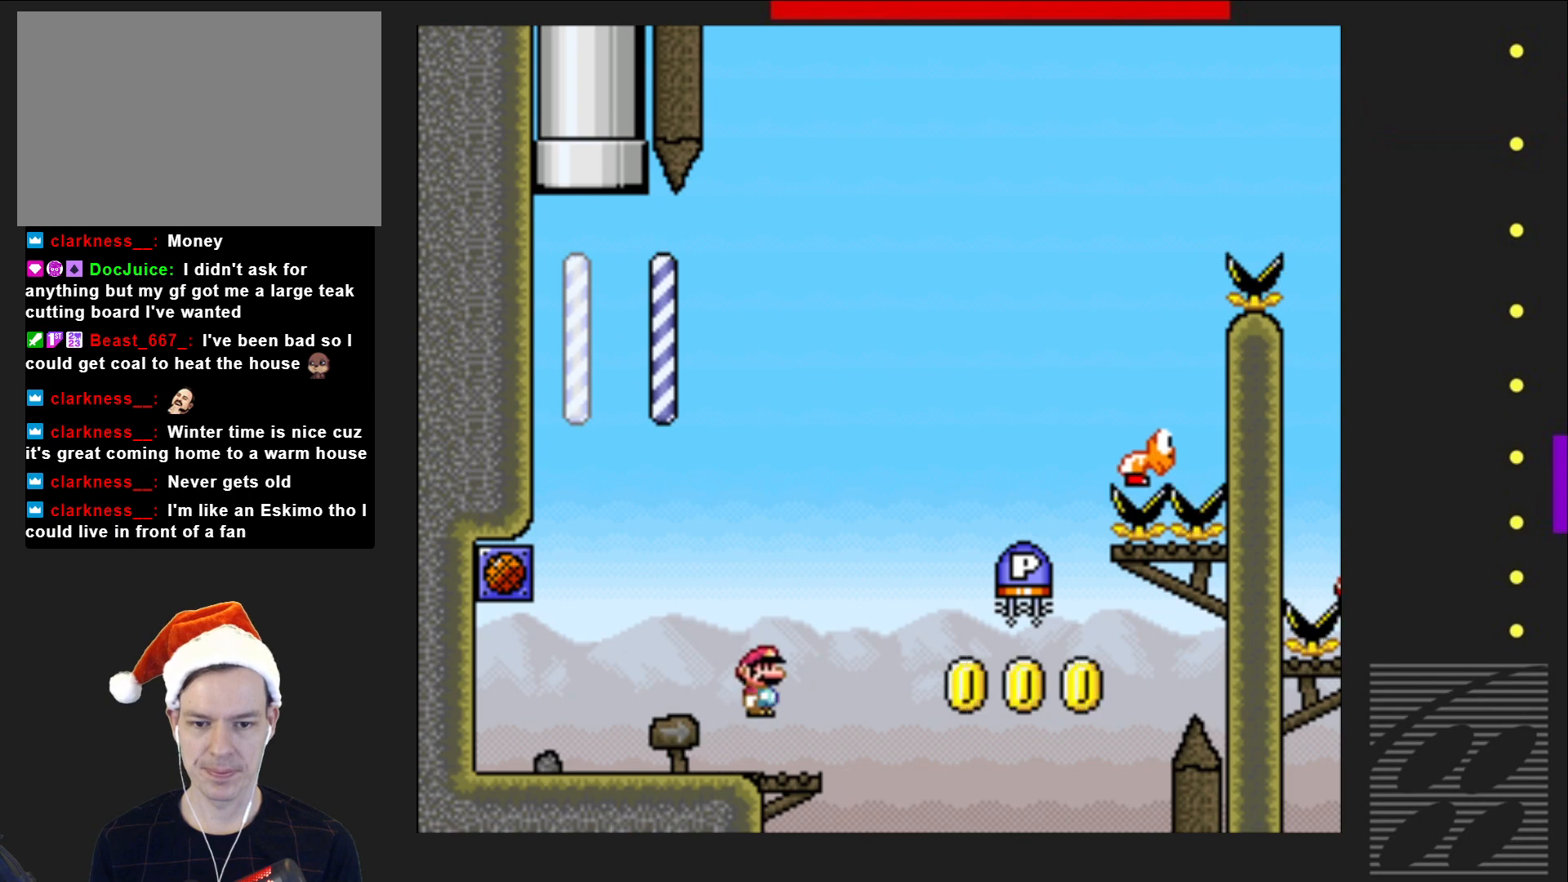
{"buttons": [], "events": [[250, "DPAD_RIGHT", "up"], [283, "CROSS", "up"], [300, "SQUARE", "up"], [350, "DPAD_LEFT", "down"], [483, "DPAD_LEFT", "up"]]}
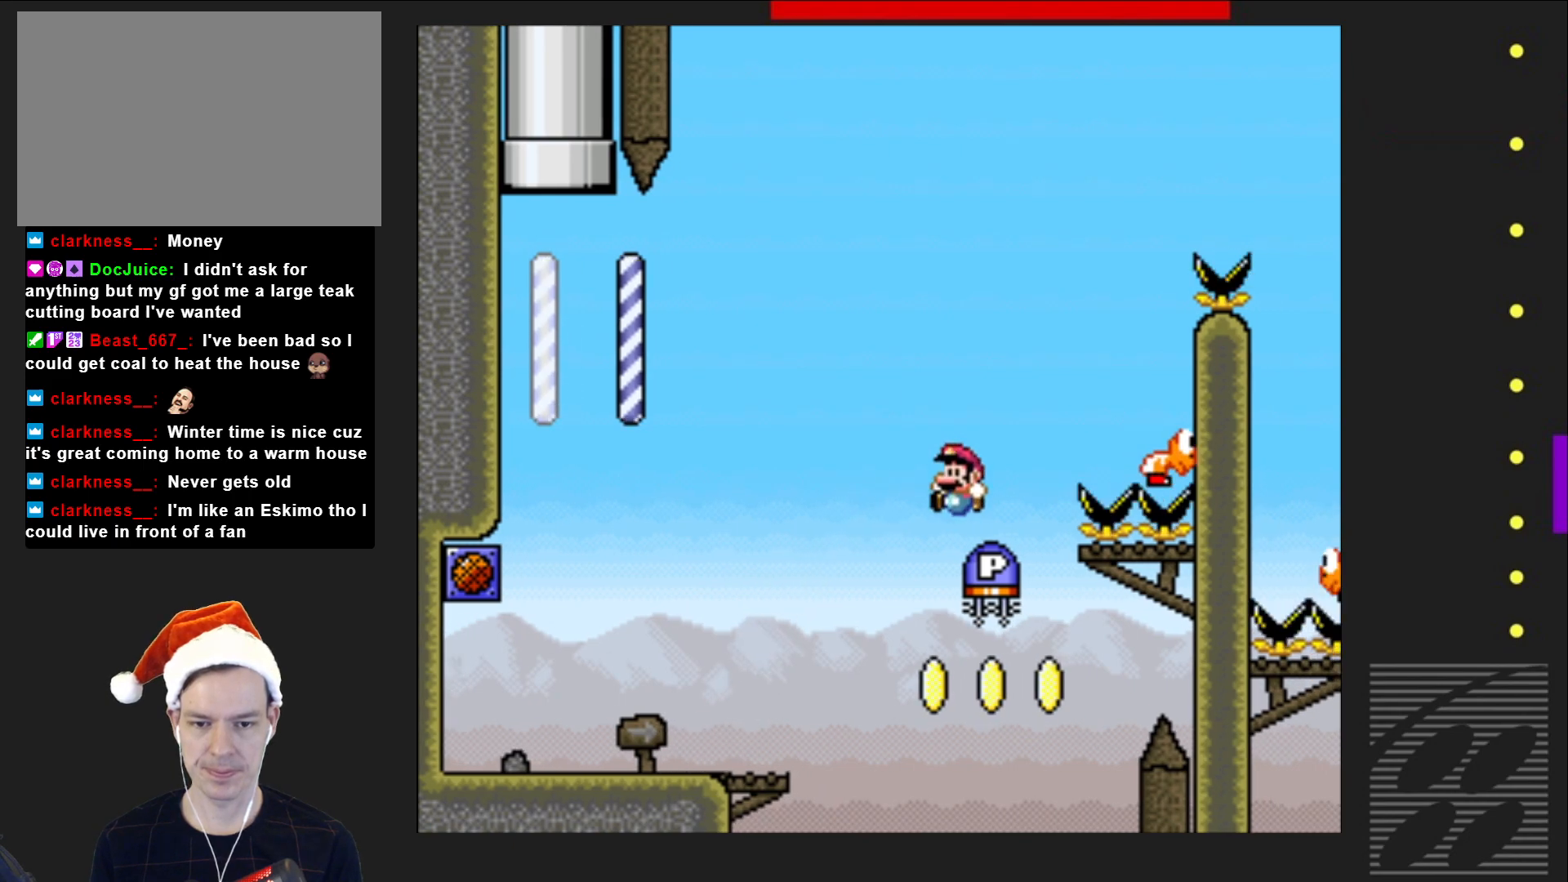
{"buttons": ["CROSS", "SQUARE"], "events": [[167, "DPAD_LEFT", "down"], [200, "DPAD_LEFT", "up"], [367, "SQUARE", "down"], [383, "CROSS", "down"]]}
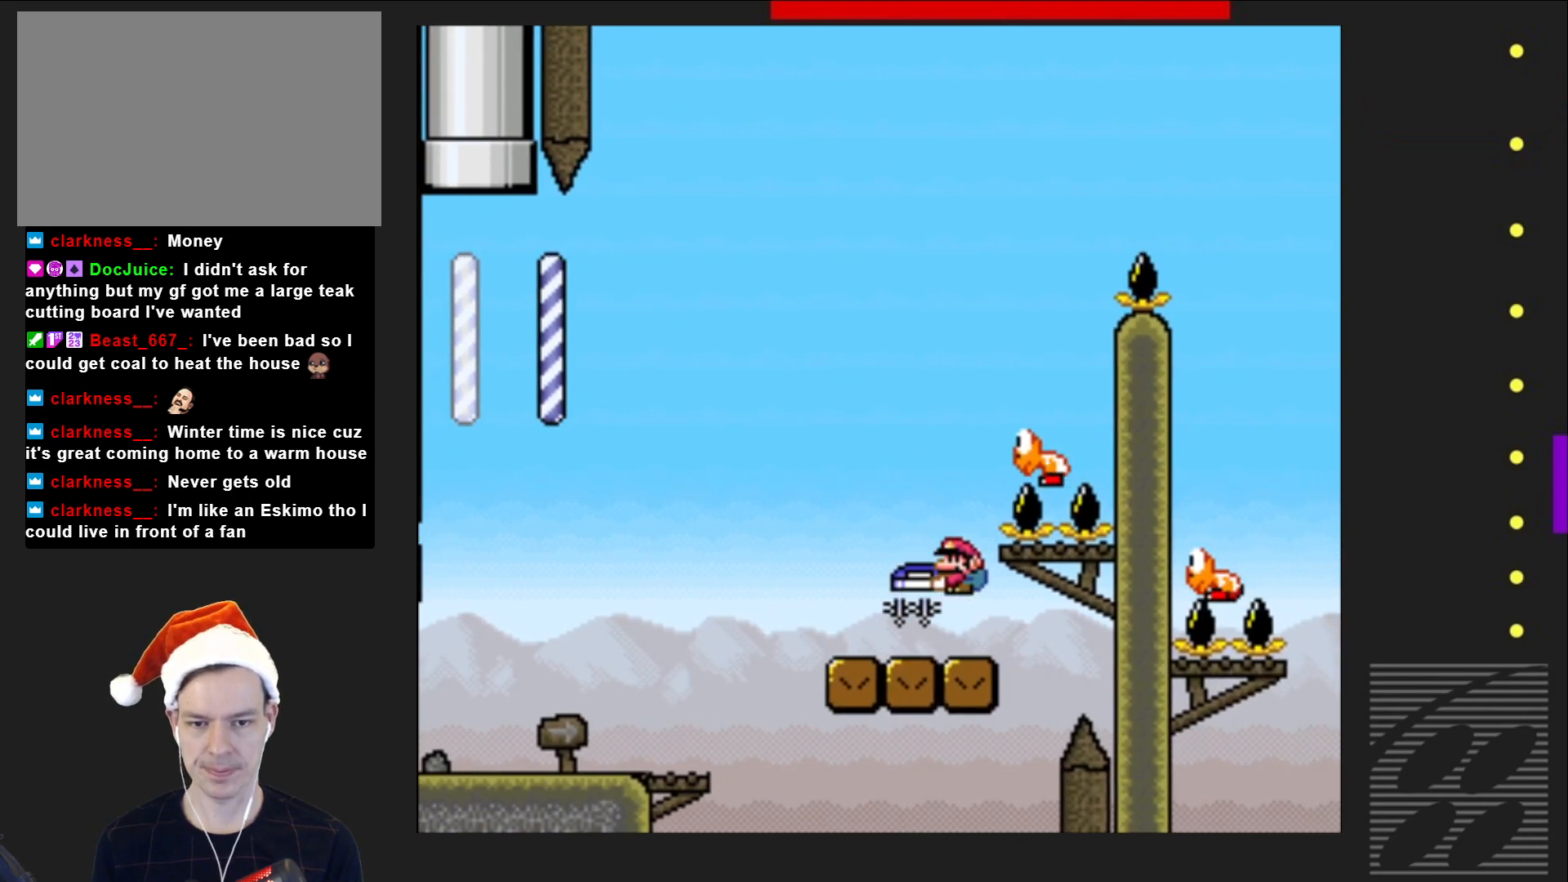
{"buttons": ["CROSS", "SQUARE", "DPAD_LEFT"], "events": [[100, "DPAD_RIGHT", "down"], [300, "DPAD_RIGHT", "up"], [417, "DPAD_LEFT", "down"]]}
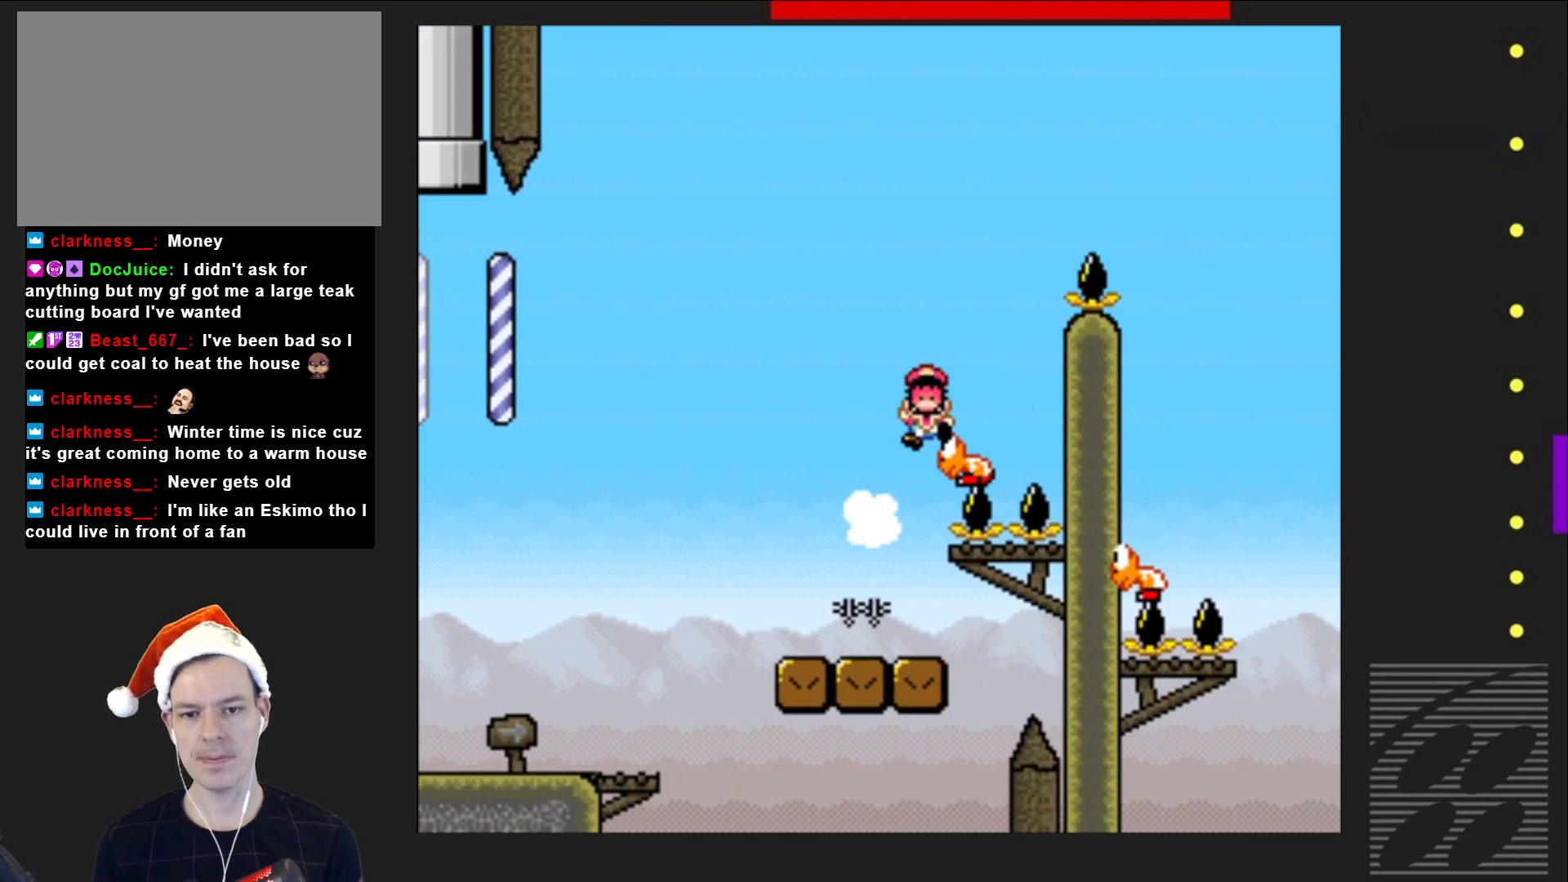
{"buttons": ["CROSS"], "events": [[33, "DPAD_LEFT", "up"], [383, "SQUARE", "up"], [400, "CROSS", "up"], [483, "CROSS", "down"]]}
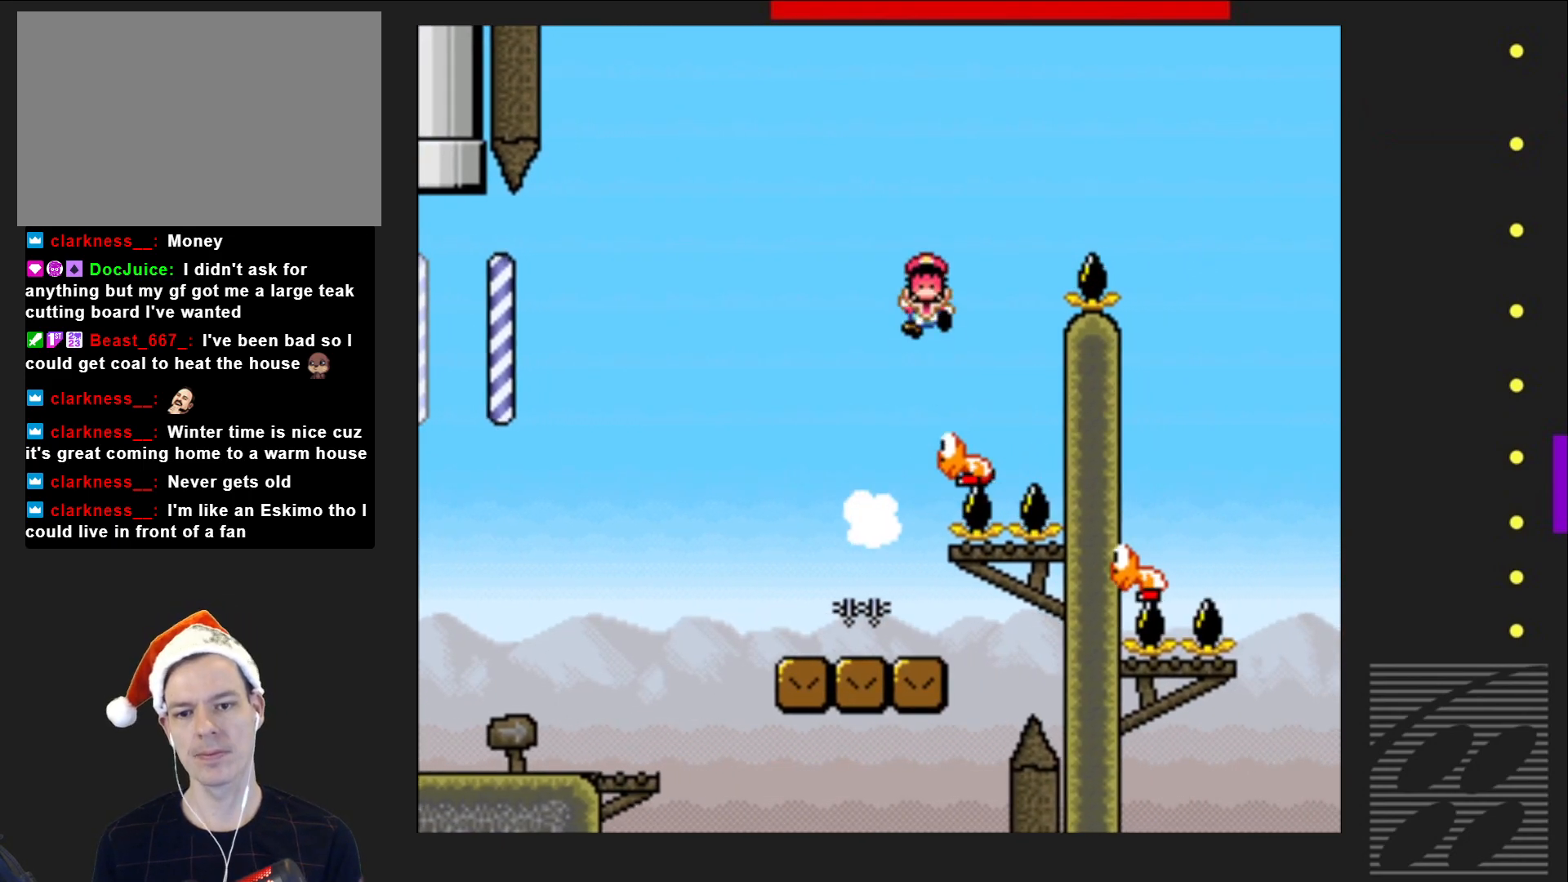
{"buttons": [], "events": [[100, "CROSS", "up"], [183, "CROSS", "down"], [283, "CROSS", "up"], [383, "CROSS", "down"], [483, "CROSS", "up"]]}
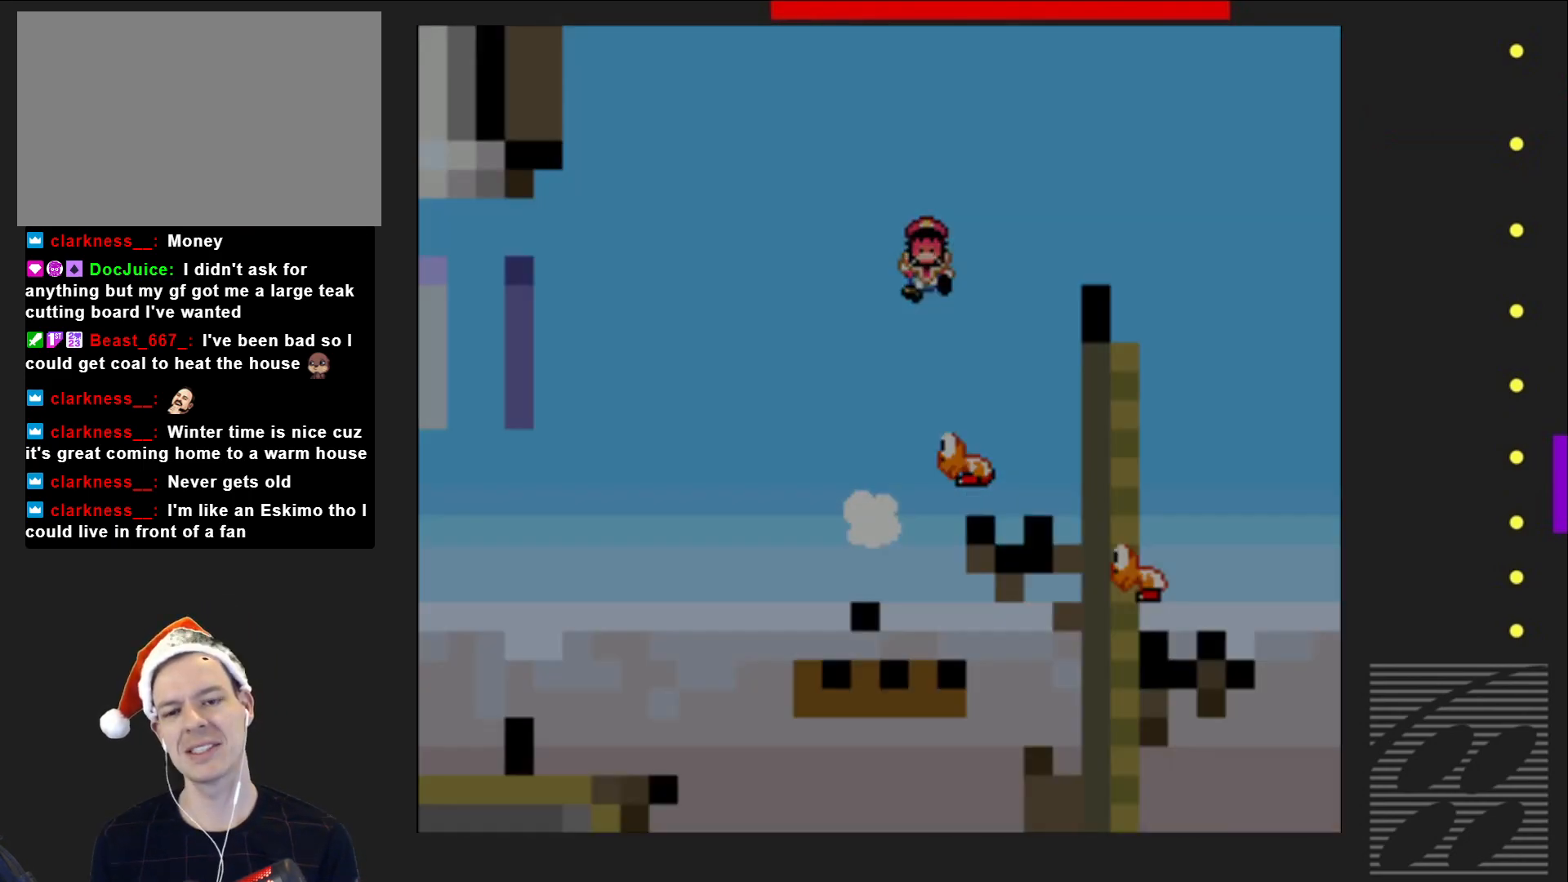
{"buttons": ["SQUARE"], "events": [[483, "SQUARE", "down"]]}
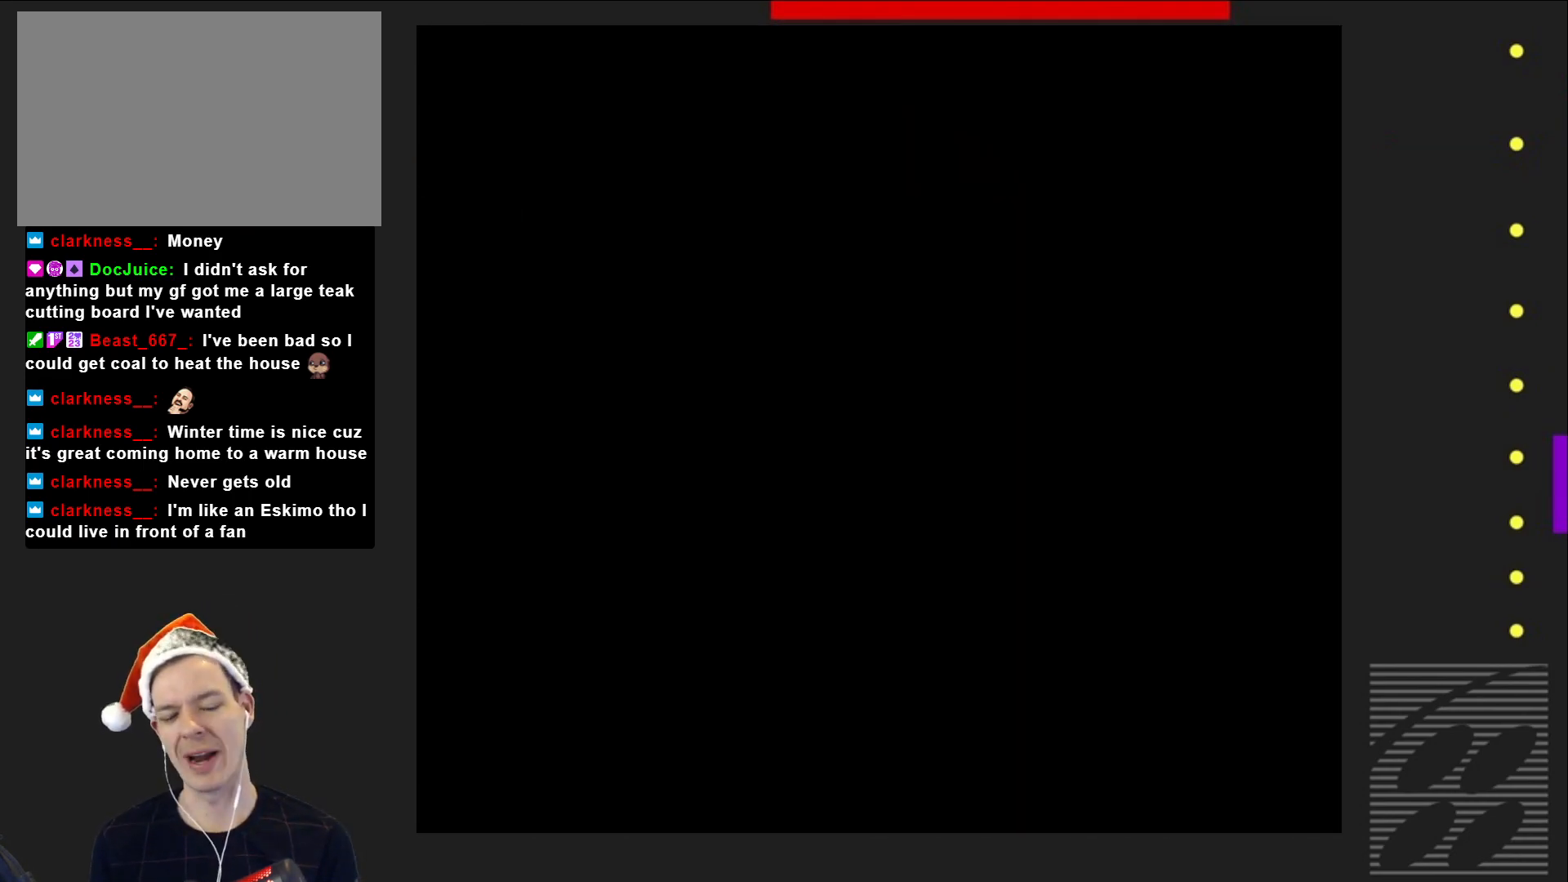
{"buttons": ["SQUARE"], "events": []}
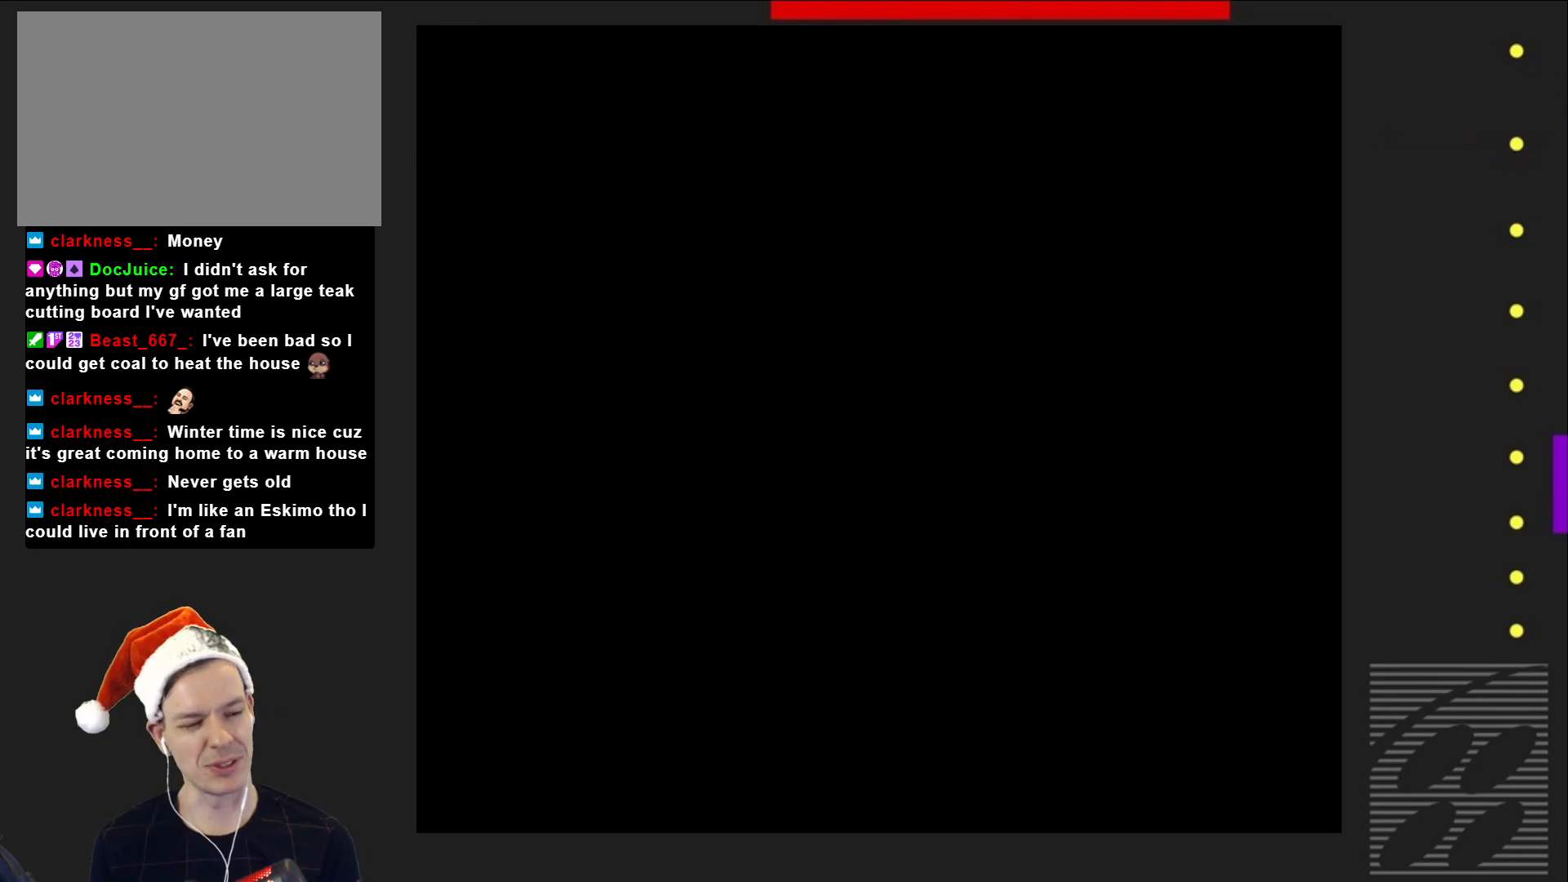
{"buttons": ["SQUARE"], "events": []}
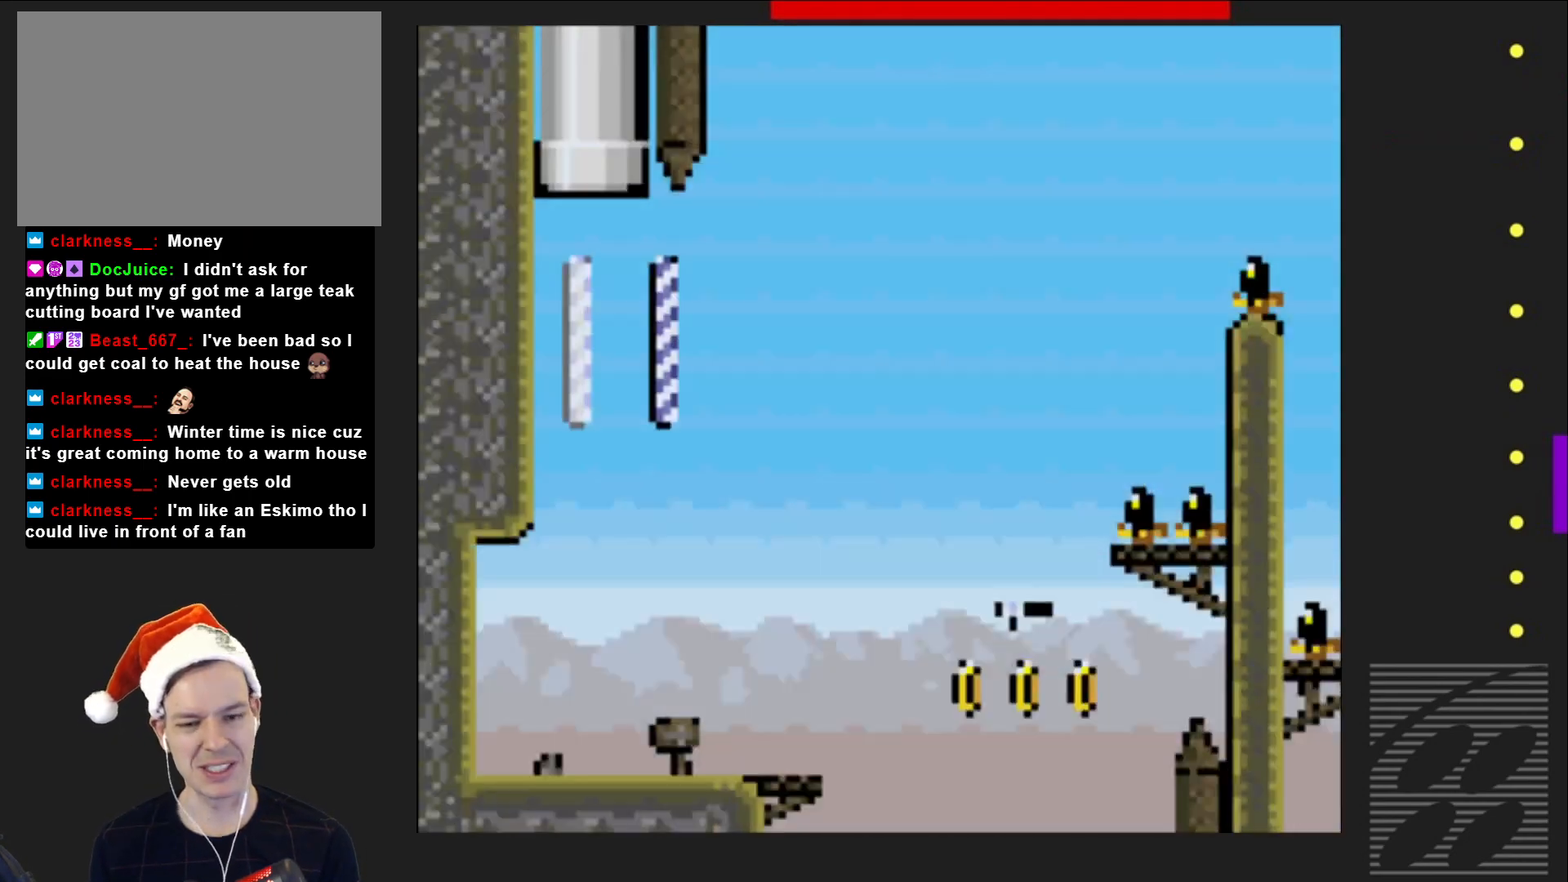
{"buttons": ["SQUARE"], "events": [[67, "DPAD_RIGHT", "down"], [183, "DPAD_RIGHT", "up"]]}
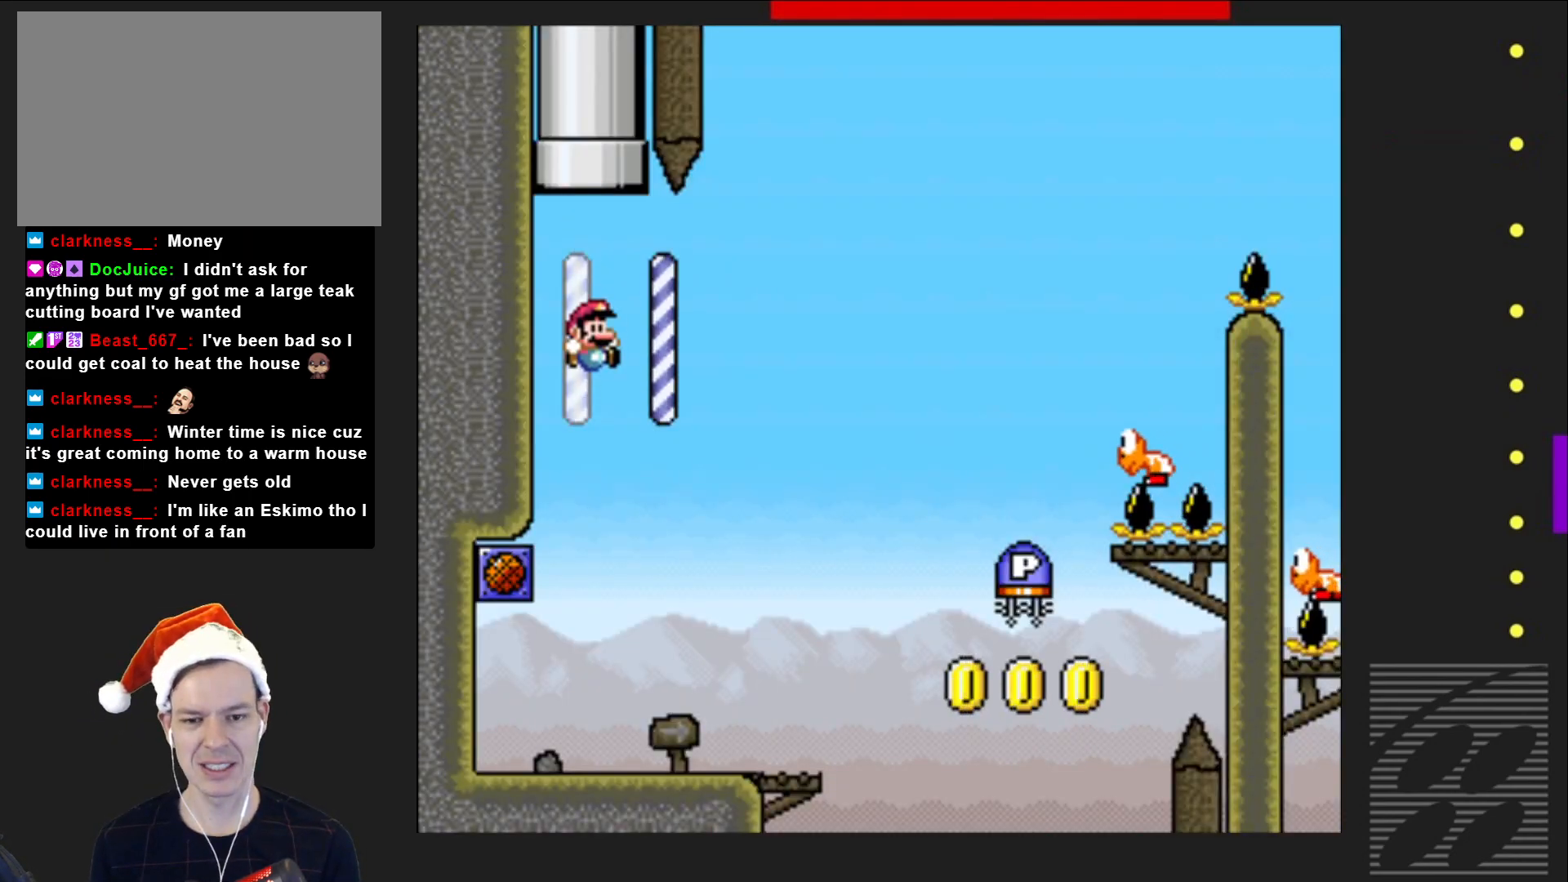
{"buttons": ["SQUARE", "DPAD_RIGHT"], "events": [[50, "DPAD_RIGHT", "down"]]}